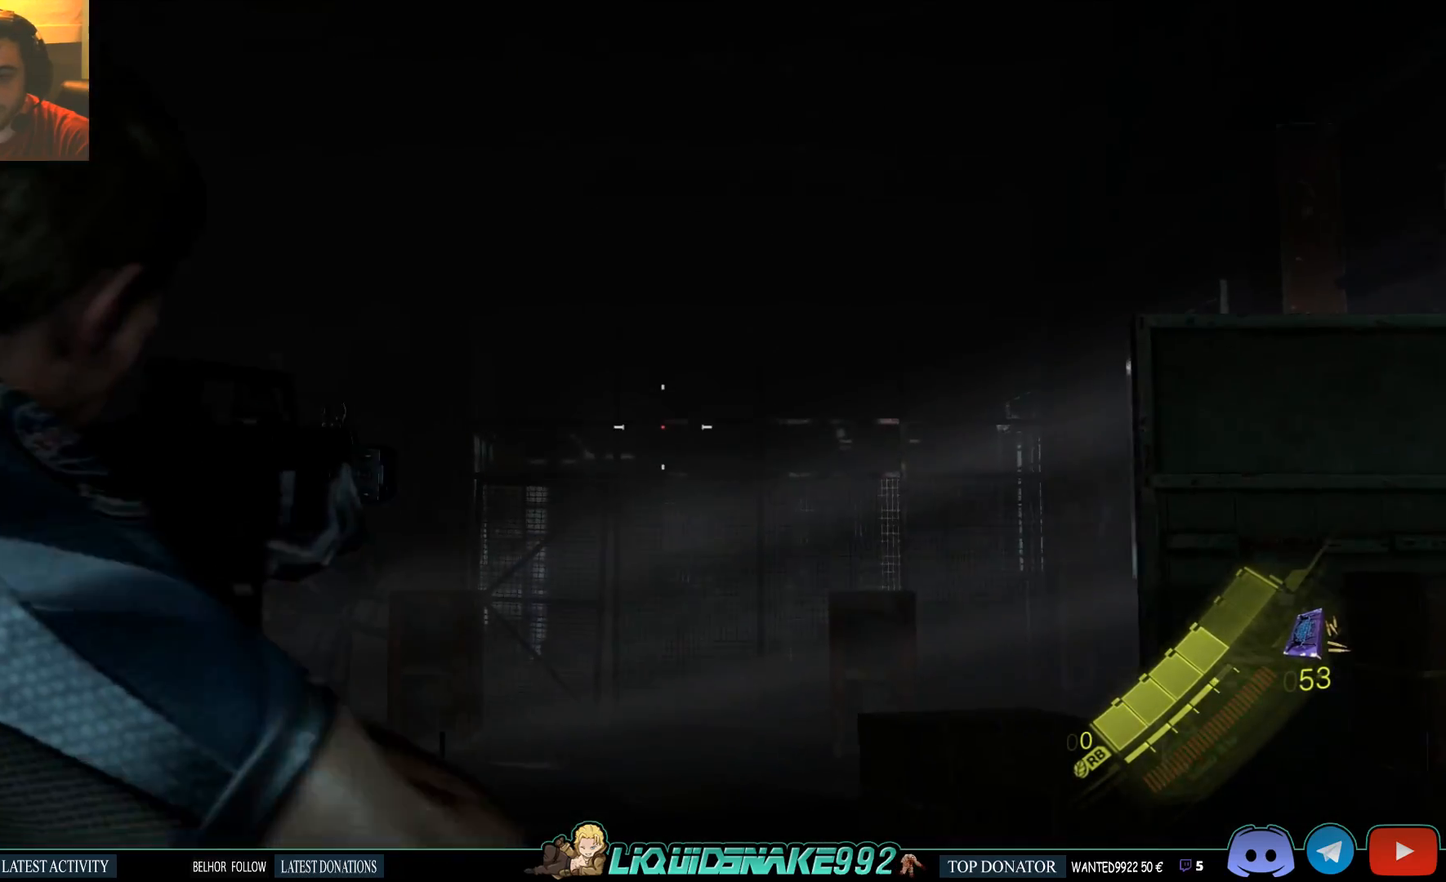
Gameplay with a controller (PlayStation layout); each line is a JSON object with the inputs held at the frame after it. "events" lists button and stick changes between this image and that frame as [ms after this image, input, new state], when the widget could be followed in between.
{"buttons": [], "left_stick": "up", "right_stick": "center", "events": [[33, "SQUARE", "down"], [150, "L2", "up"], [150, "SQUARE", "up"], [183, "right_stick", "down"], [400, "right_stick", "center"]]}
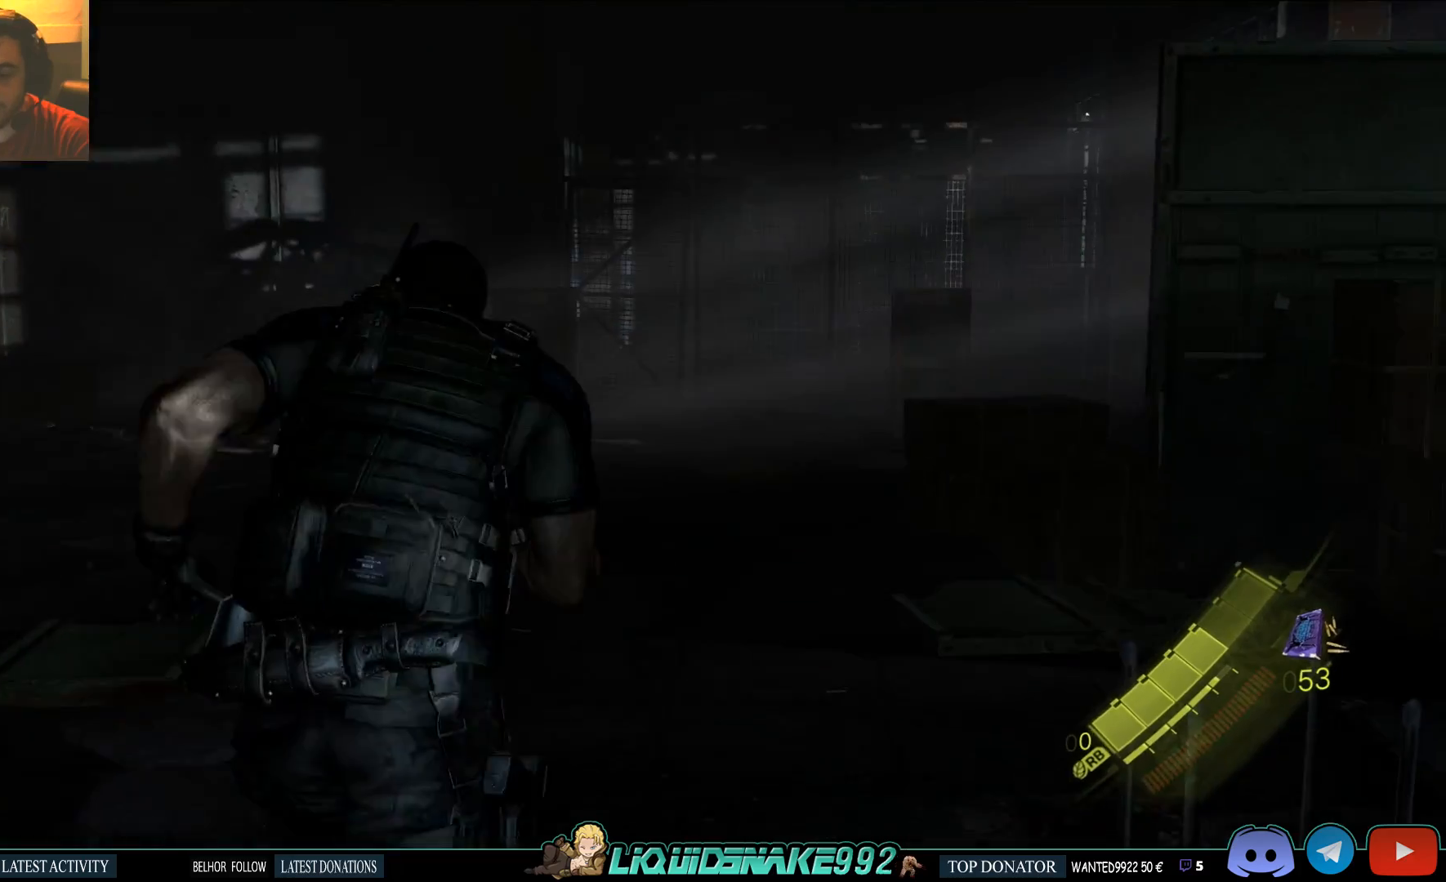
{"buttons": [], "left_stick": "up", "right_stick": "center", "events": []}
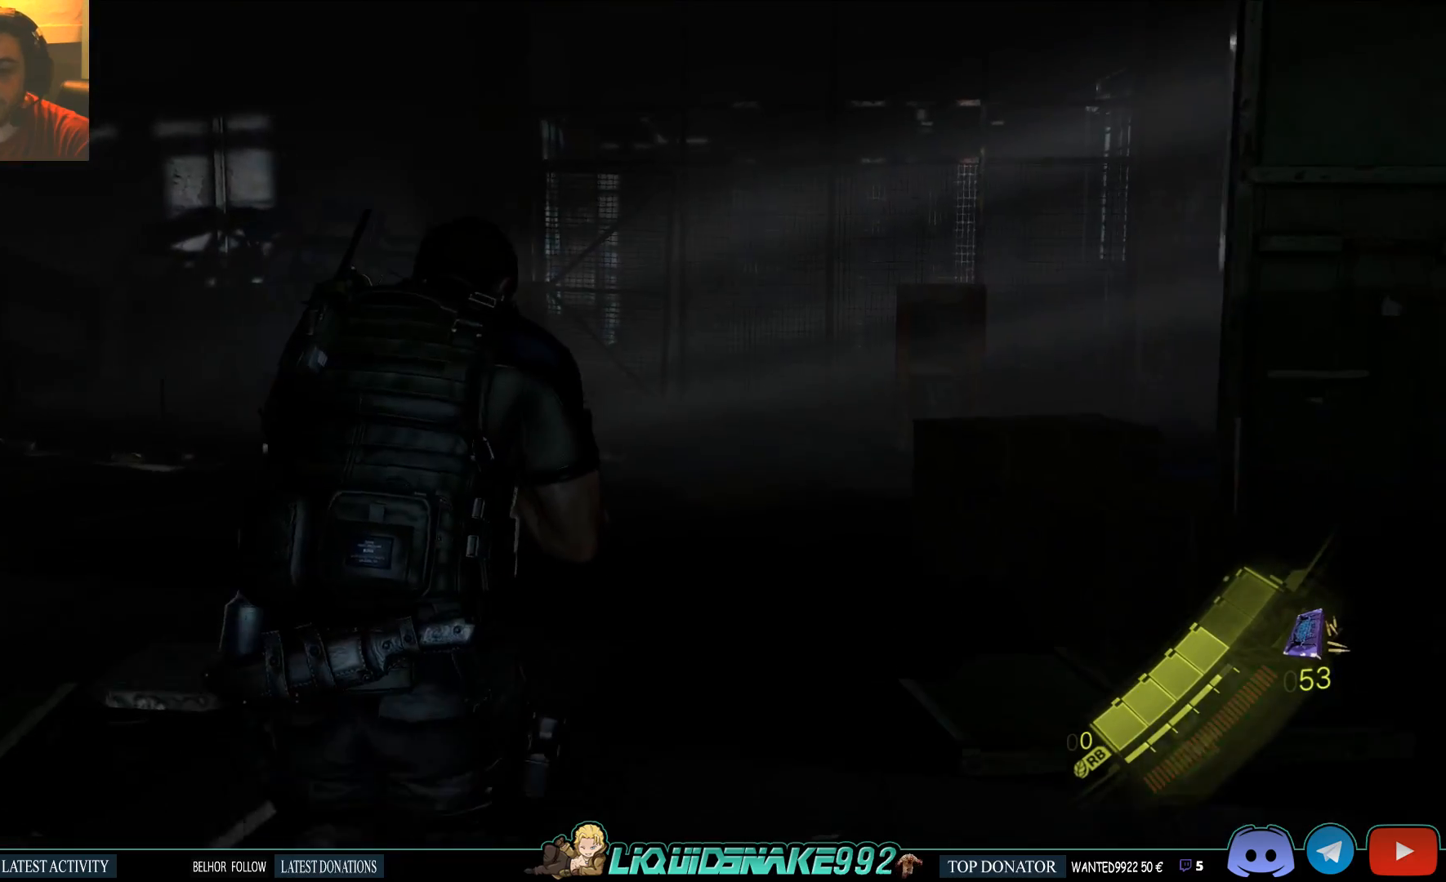
{"buttons": [], "left_stick": "up", "right_stick": "center", "events": []}
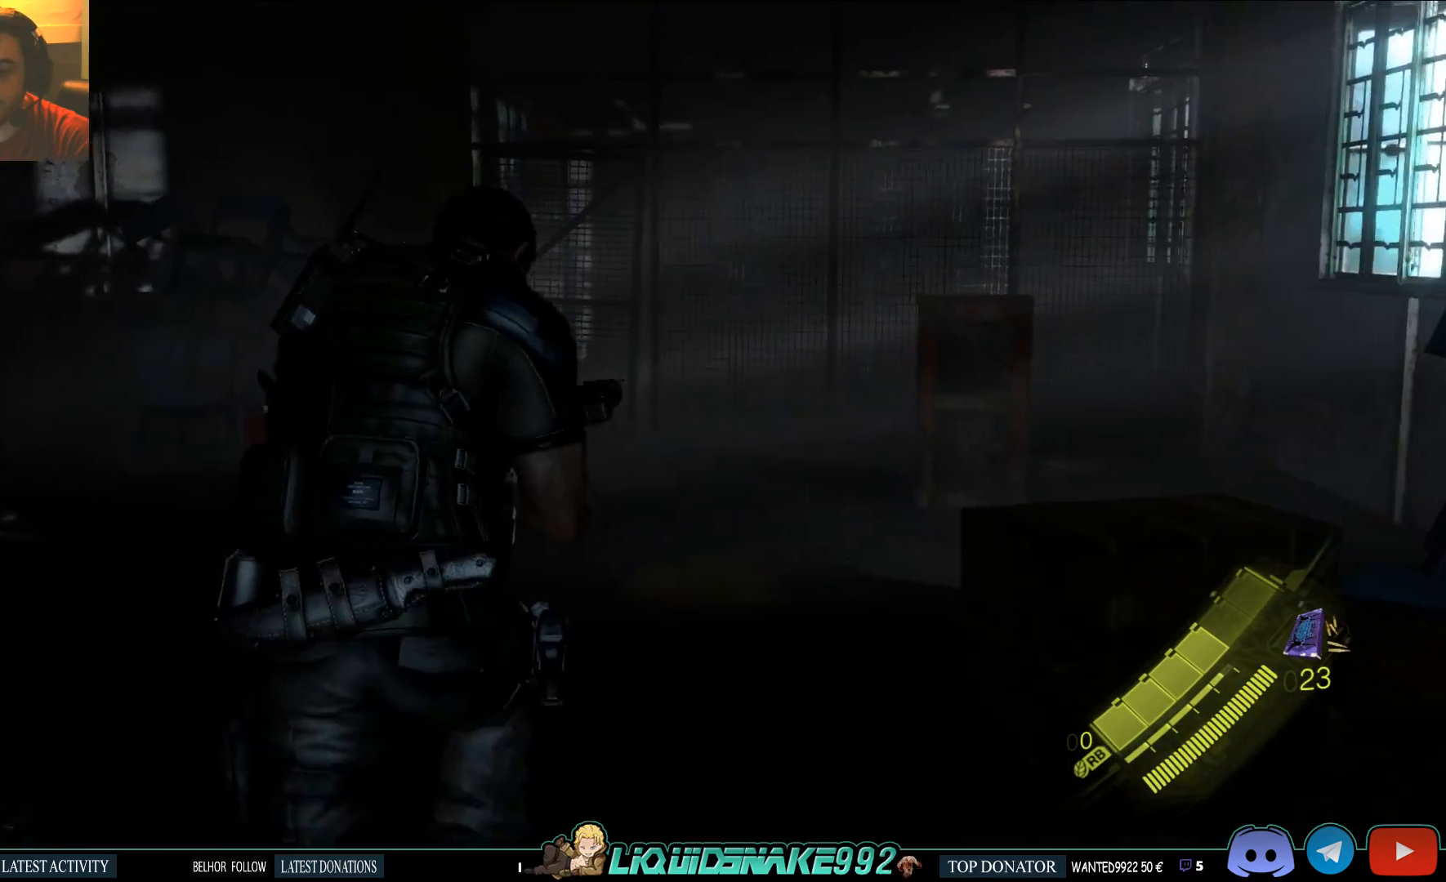
{"buttons": [], "left_stick": "up", "right_stick": "center", "events": [[167, "right_stick", "down-right"], [317, "right_stick", "center"]]}
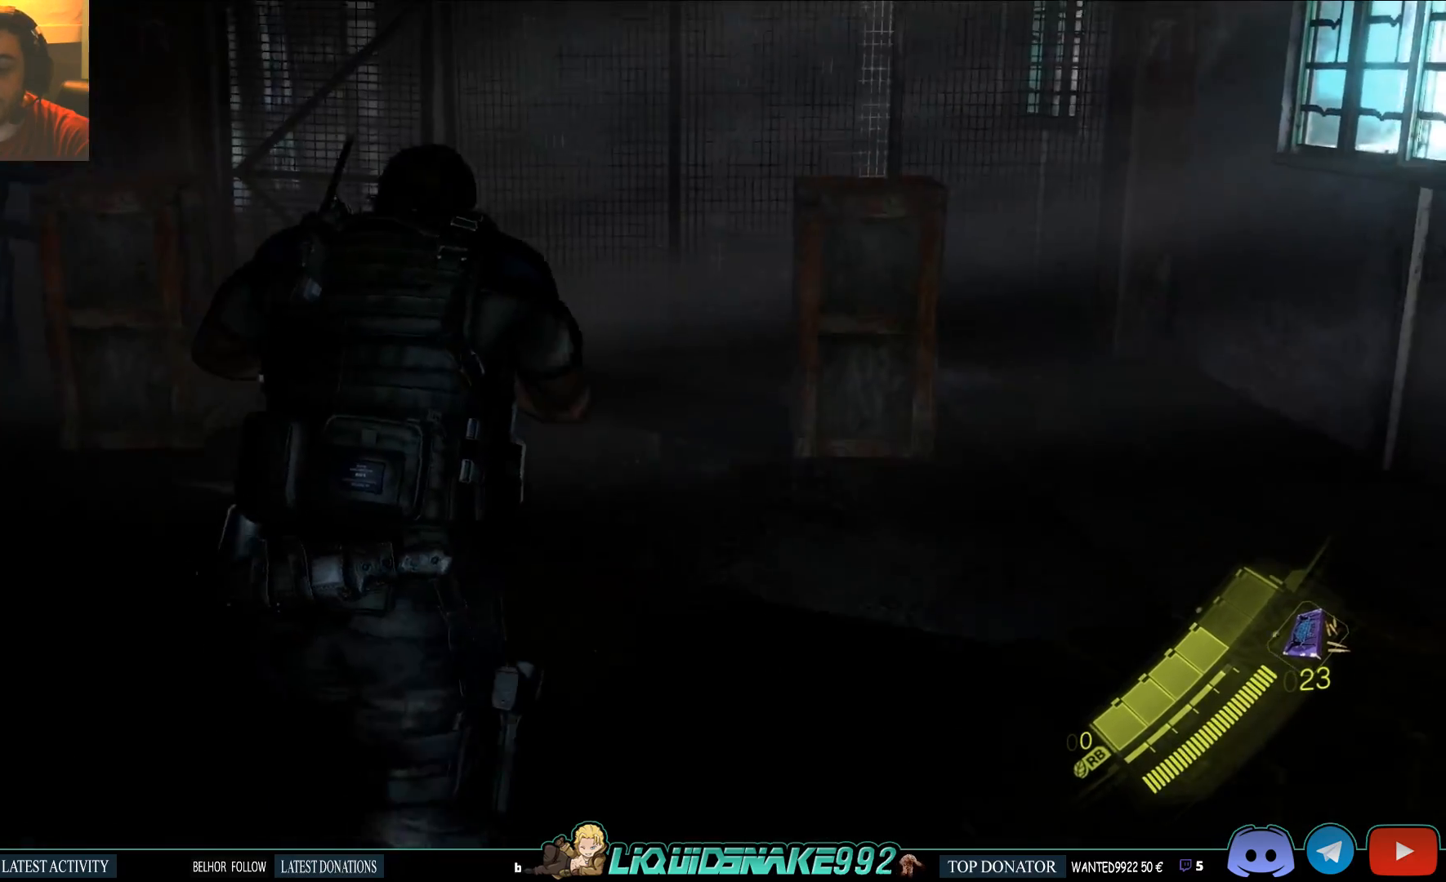
{"buttons": [], "left_stick": "up", "right_stick": "down-left", "events": [[450, "right_stick", "down-left"]]}
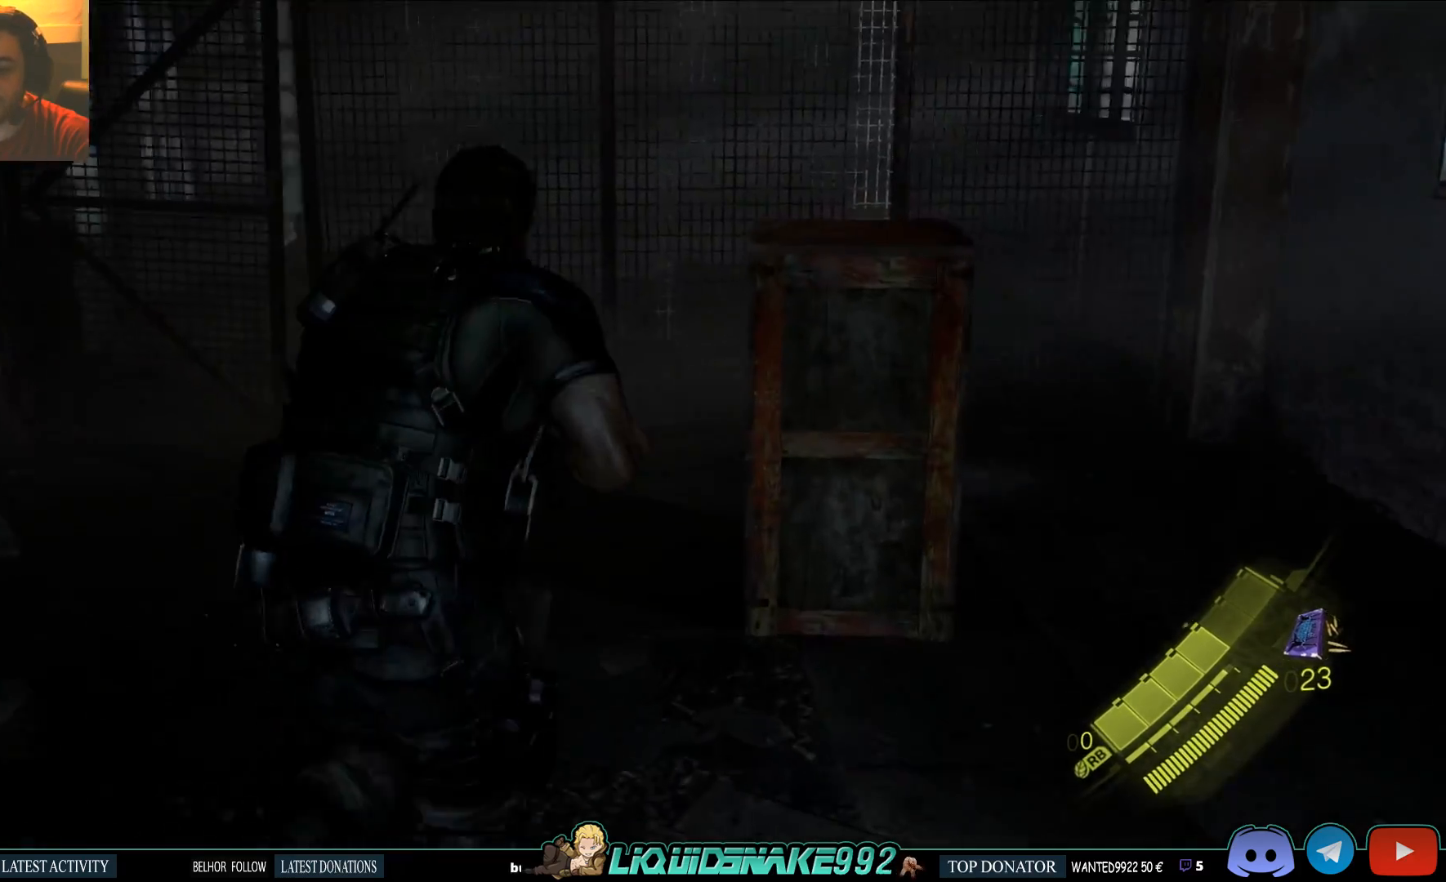
{"buttons": [], "left_stick": "up-right", "right_stick": "center", "events": [[50, "left_stick", "up-right"], [83, "right_stick", "center"], [150, "R2", "down"], [217, "R2", "up"]]}
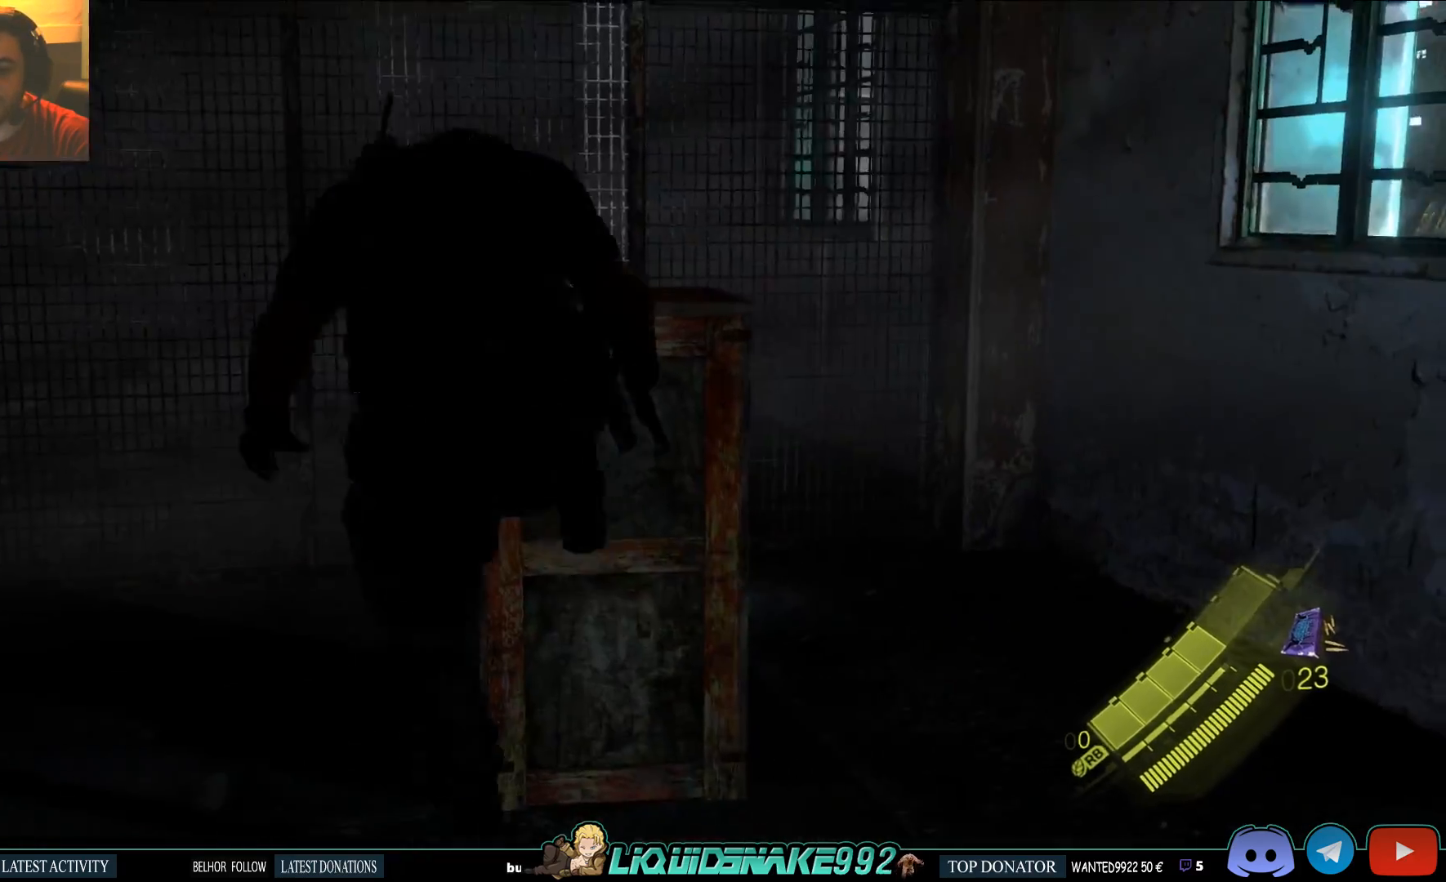
{"buttons": [], "left_stick": "up-right", "right_stick": "left", "events": [[350, "right_stick", "left"]]}
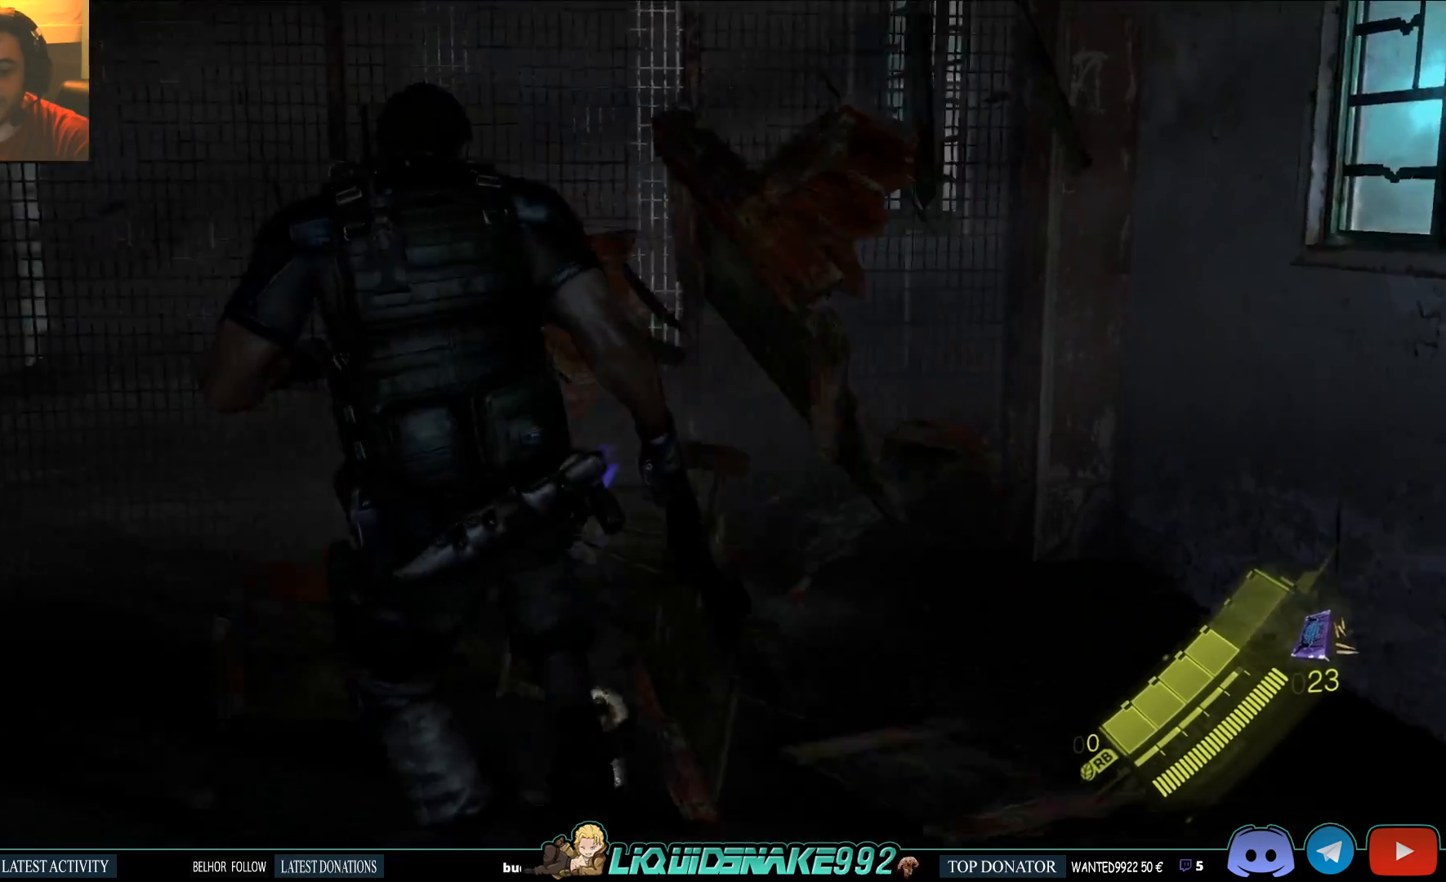
{"buttons": ["SQUARE"], "left_stick": "right", "right_stick": "left", "events": [[200, "left_stick", "right"], [400, "SQUARE", "down"]]}
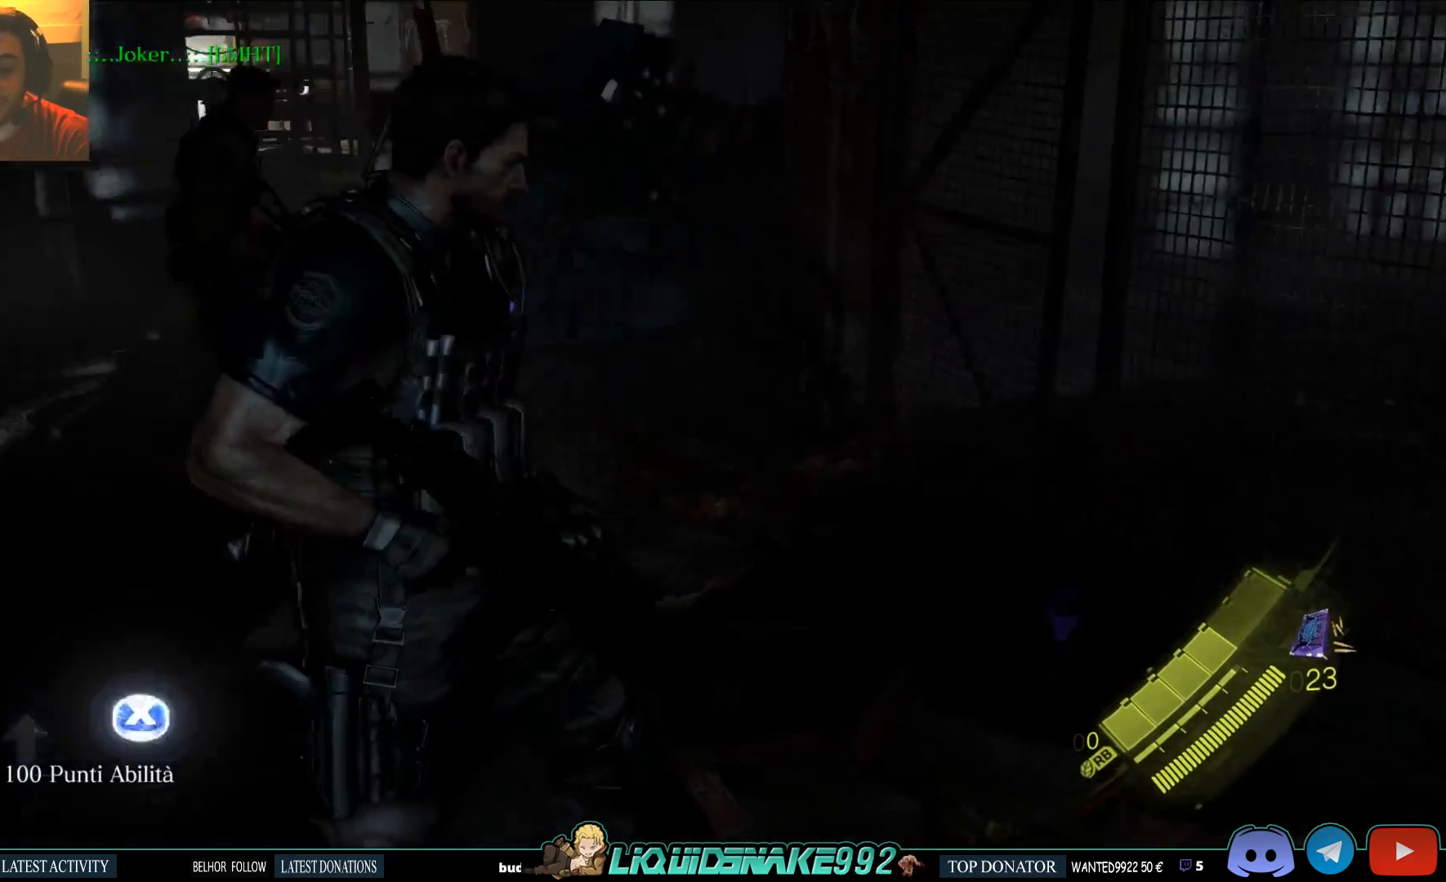
{"buttons": [], "left_stick": "up-right", "right_stick": "up-left"}
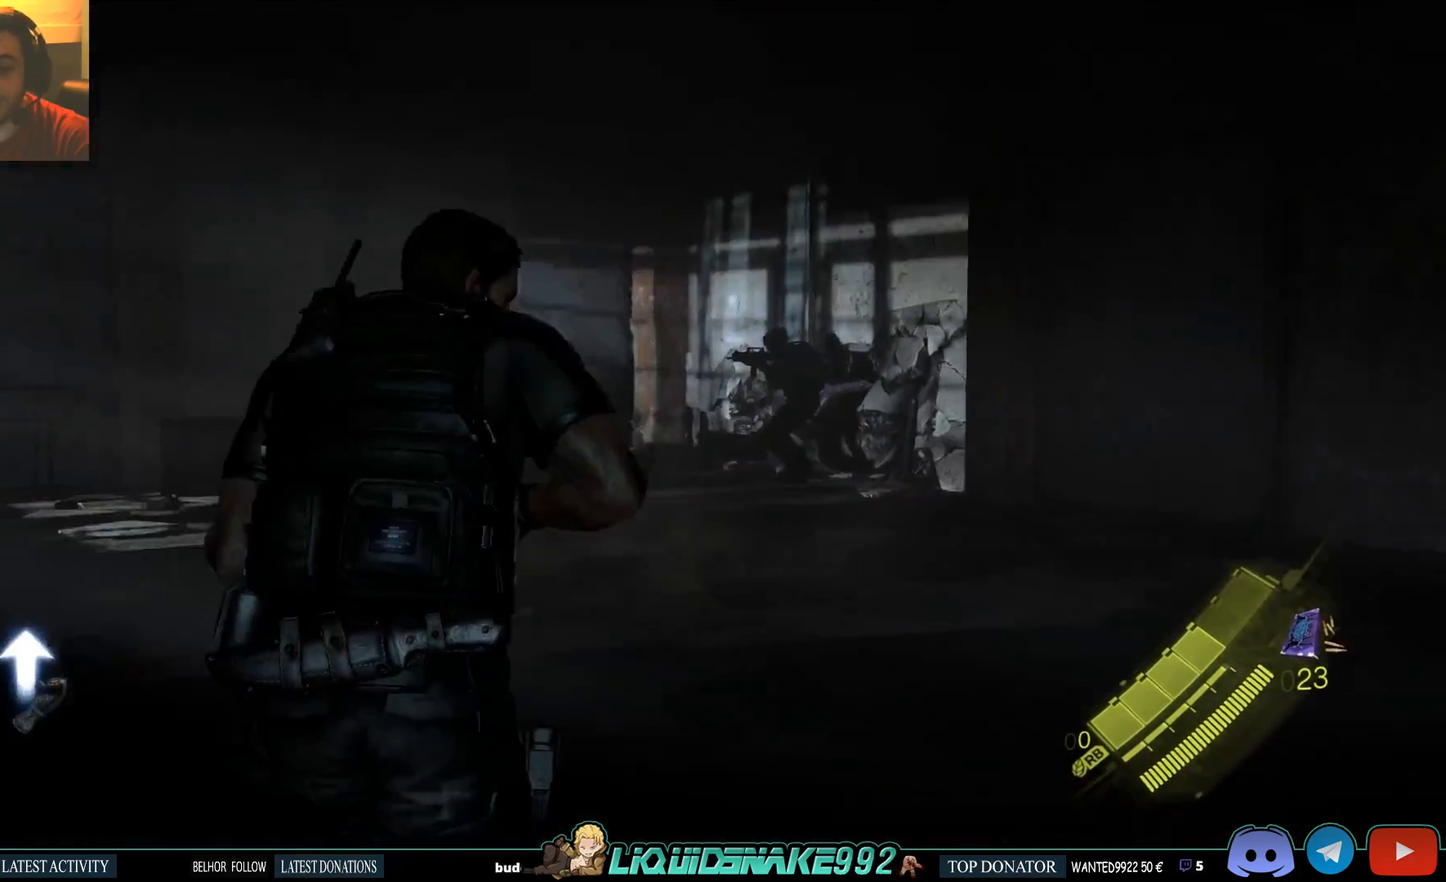
{"buttons": [], "left_stick": "down-right", "right_stick": "center", "events": [[17, "left_stick", "right"], [83, "right_stick", "center"], [117, "left_stick", "down-right"], [133, "right_stick", "down-right"], [183, "right_stick", "right"], [300, "right_stick", "center"], [317, "SQUARE", "down"], [450, "SQUARE", "up"]]}
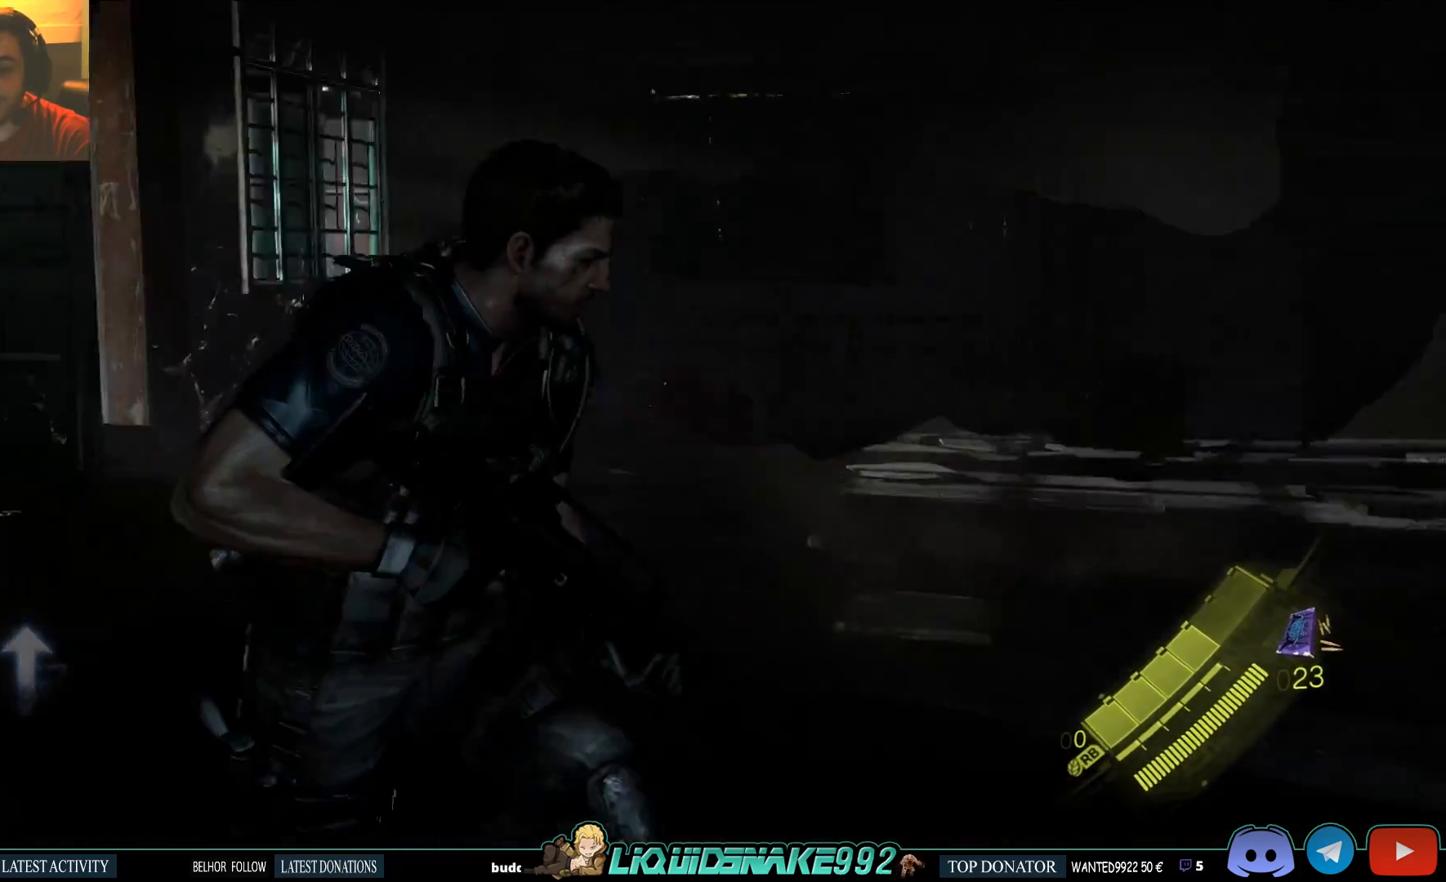
{"buttons": ["SQUARE"], "left_stick": "down", "right_stick": "center", "events": [[33, "SQUARE", "down"], [33, "left_stick", "down"], [150, "SQUARE", "up"], [233, "SQUARE", "down"], [350, "SQUARE", "up"], [417, "SQUARE", "down"]]}
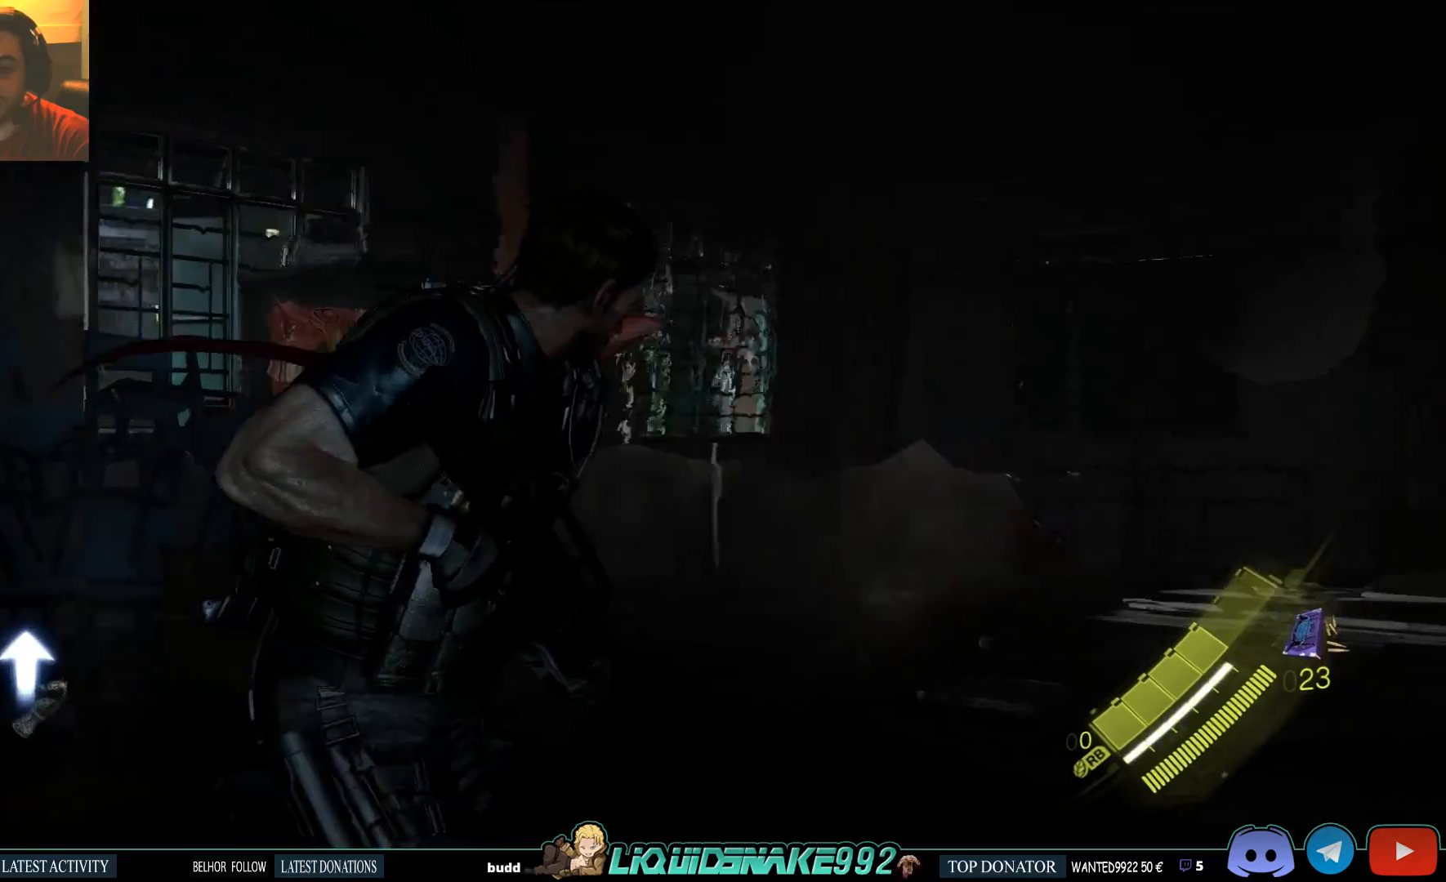
{"buttons": ["SQUARE"], "left_stick": "down-right", "right_stick": "center", "events": [[33, "SQUARE", "up"], [100, "SQUARE", "down"], [117, "left_stick", "down-right"], [400, "SQUARE", "up"], [467, "SQUARE", "down"]]}
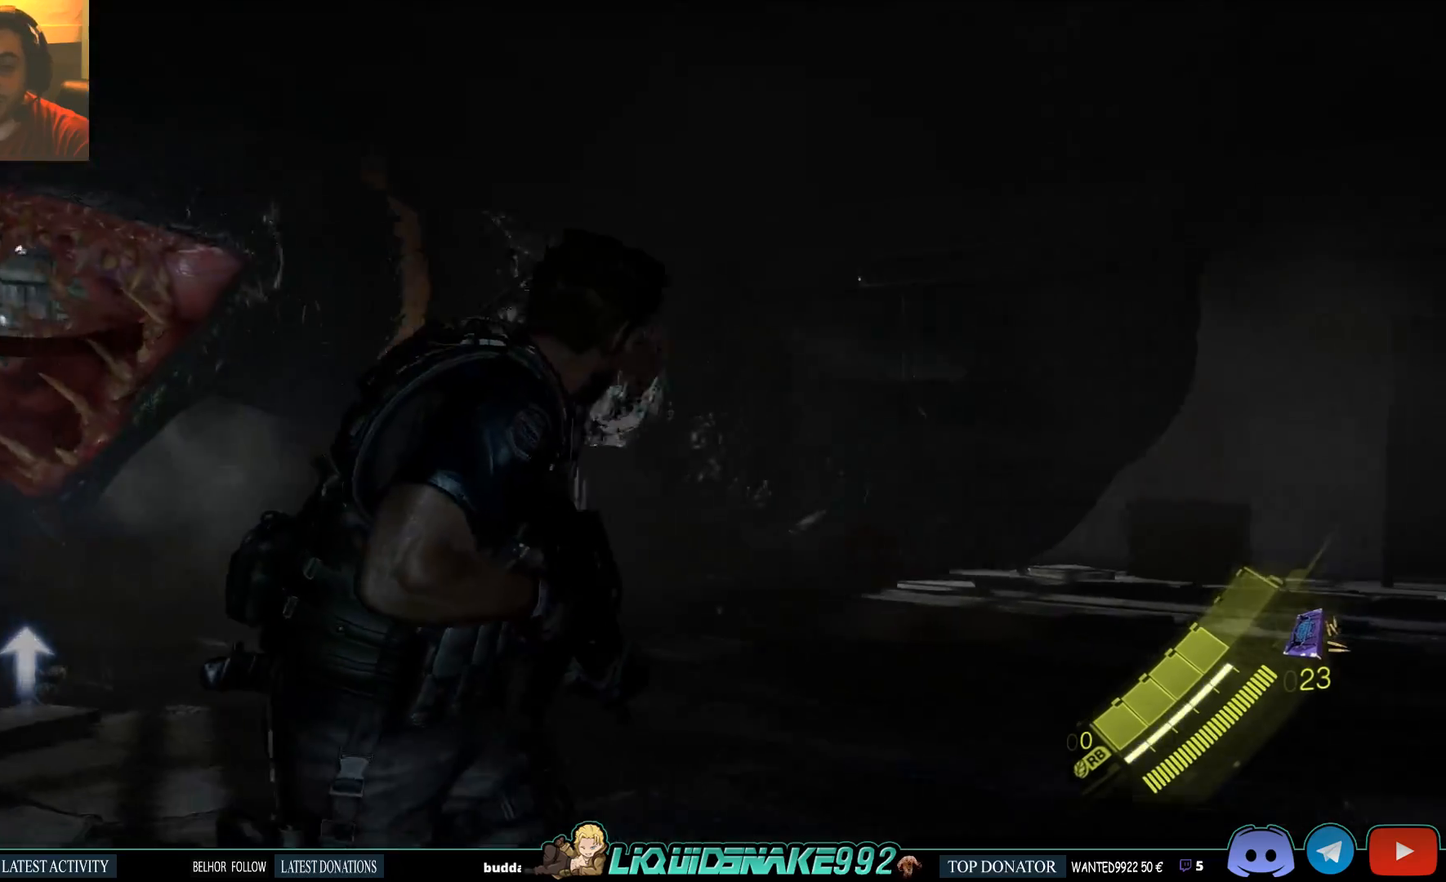
{"buttons": [], "left_stick": "down-right", "right_stick": "left", "events": [[50, "right_stick", "left"], [83, "SQUARE", "up"], [150, "SQUARE", "down"], [283, "SQUARE", "up"], [400, "SQUARE", "down"], [400, "right_stick", "center"], [467, "SQUARE", "up"], [500, "right_stick", "left"]]}
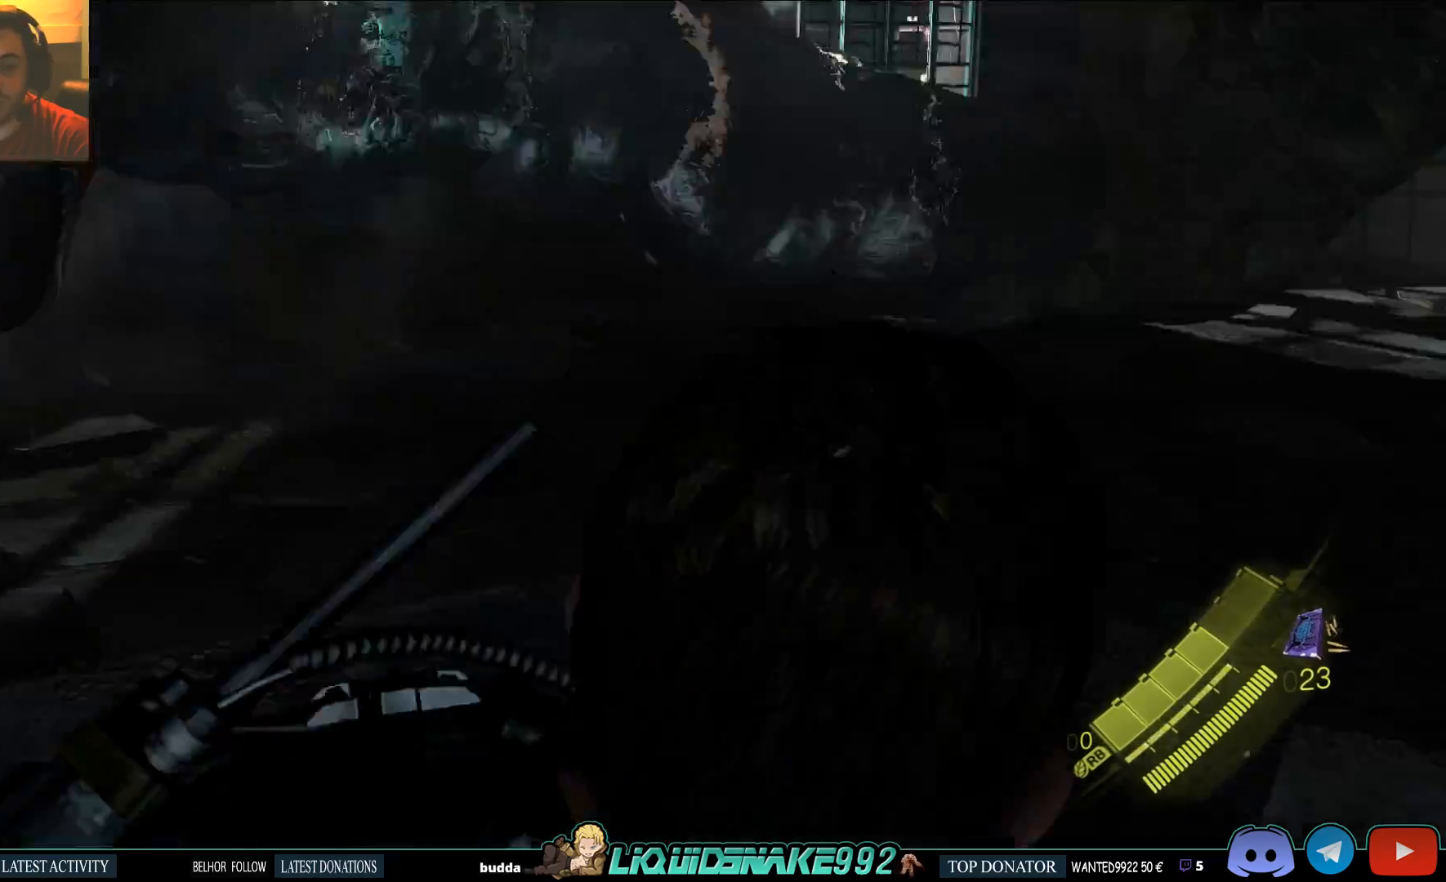
{"buttons": [], "left_stick": "right", "right_stick": "center", "events": [[33, "left_stick", "right"], [100, "SQUARE", "down"], [233, "SQUARE", "up"], [283, "right_stick", "center"], [350, "SQUARE", "down"], [483, "SQUARE", "up"]]}
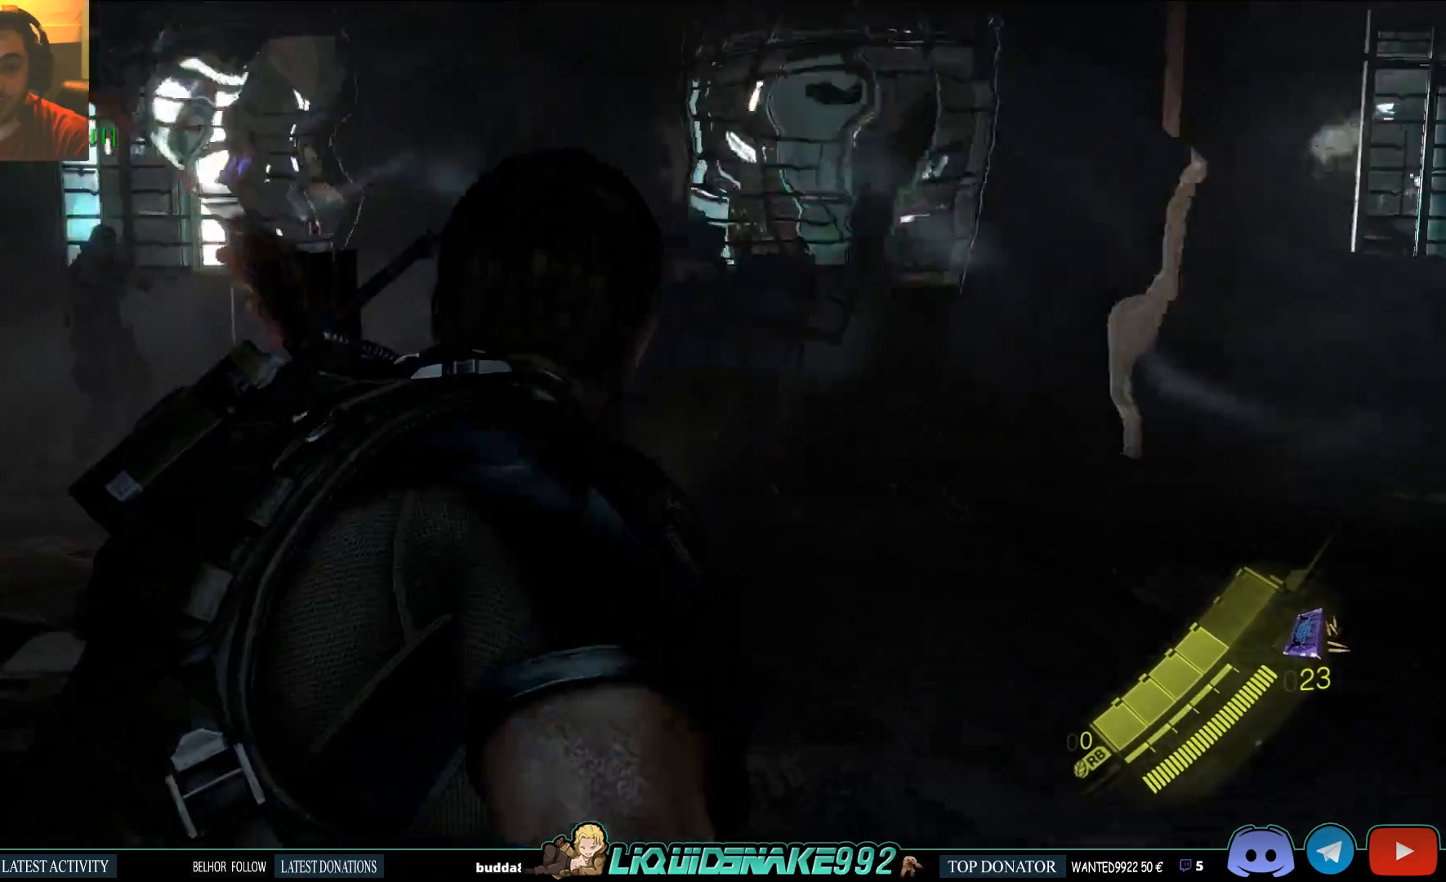
{"buttons": [], "left_stick": "up-right", "right_stick": "left", "events": [[100, "SQUARE", "down"], [183, "right_stick", "left"], [233, "SQUARE", "up"], [383, "left_stick", "up-right"]]}
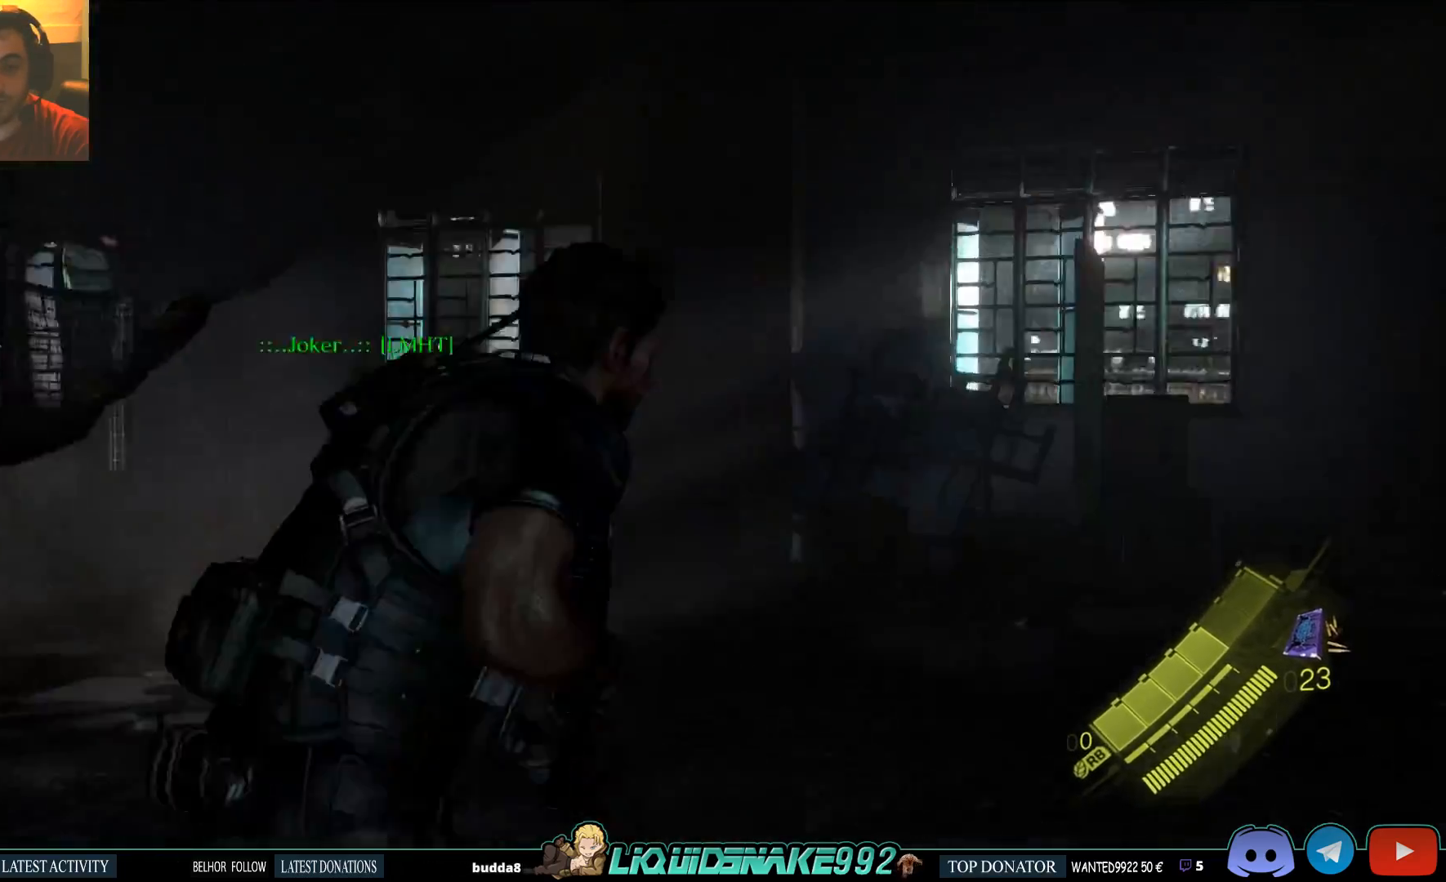
{"buttons": [], "left_stick": "up", "right_stick": "left", "events": [[350, "left_stick", "up"]]}
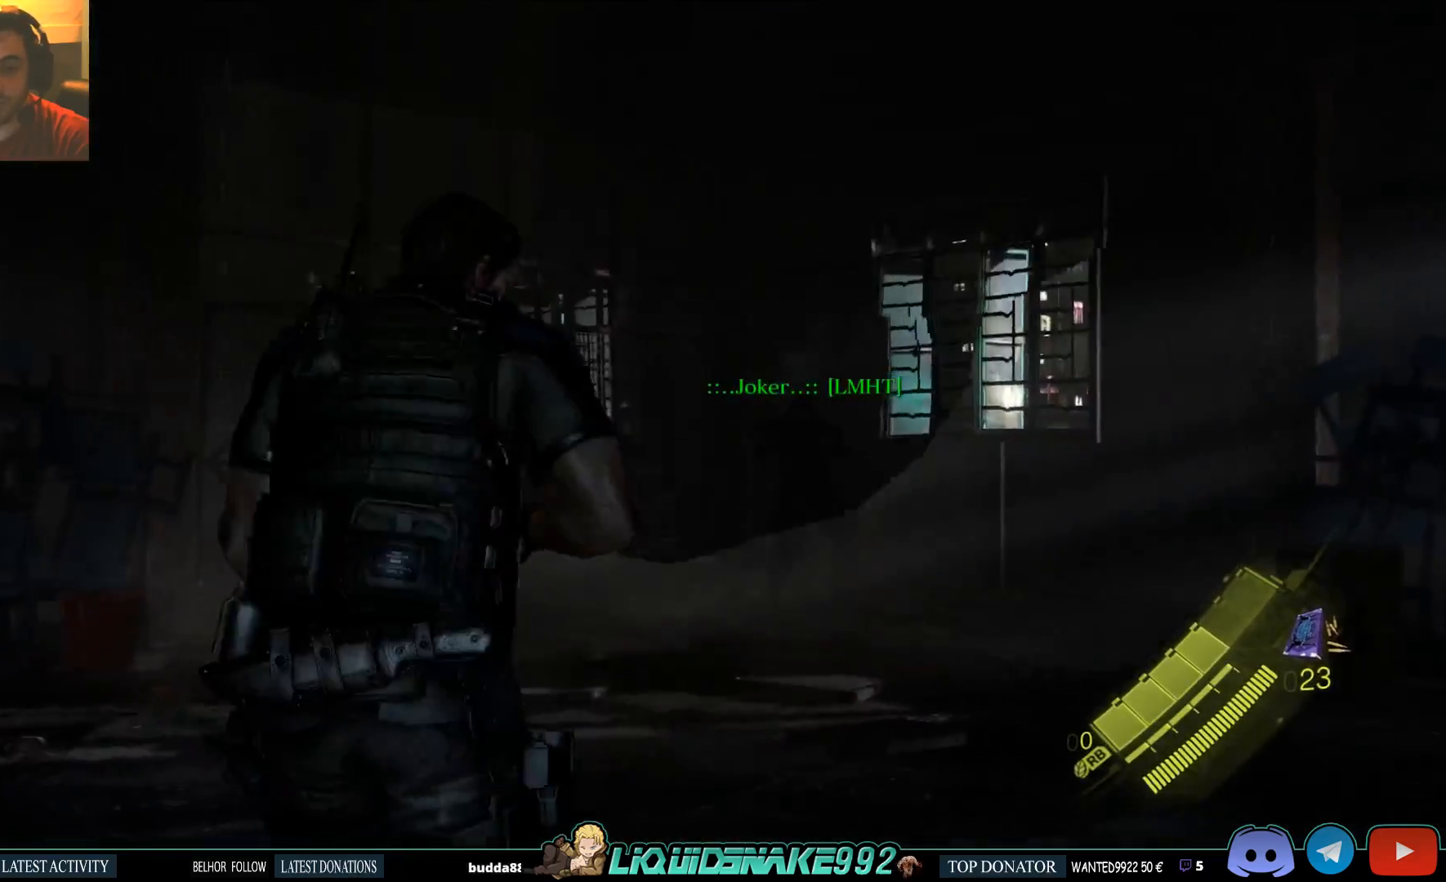
{"buttons": [], "left_stick": "up", "right_stick": "center", "events": [[100, "right_stick", "center"], [200, "right_stick", "down-right"], [467, "right_stick", "center"]]}
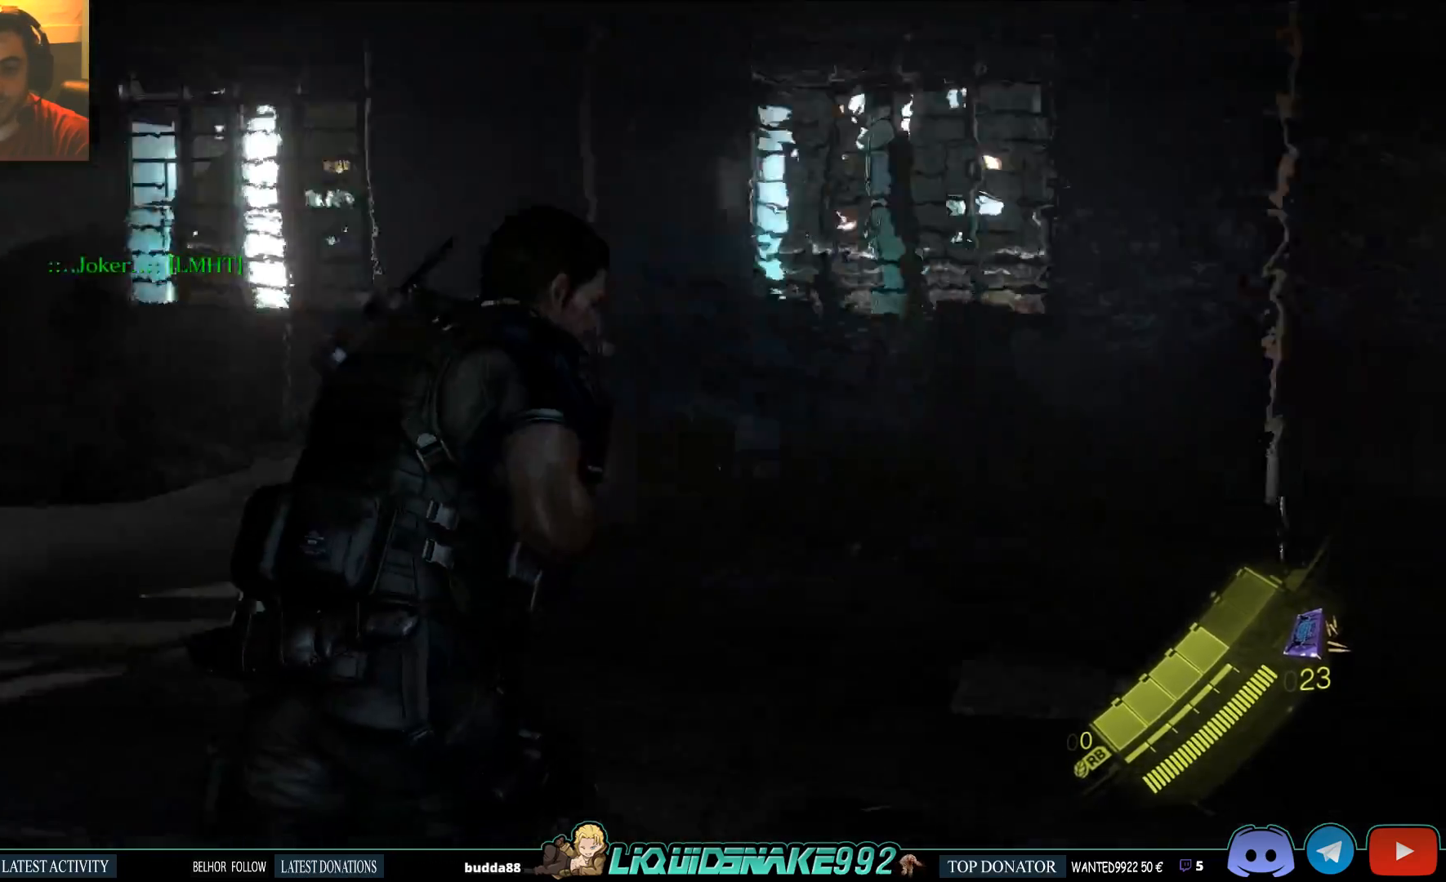
{"buttons": [], "left_stick": "up", "right_stick": "center", "events": [[17, "R2", "down"], [150, "R2", "up"]]}
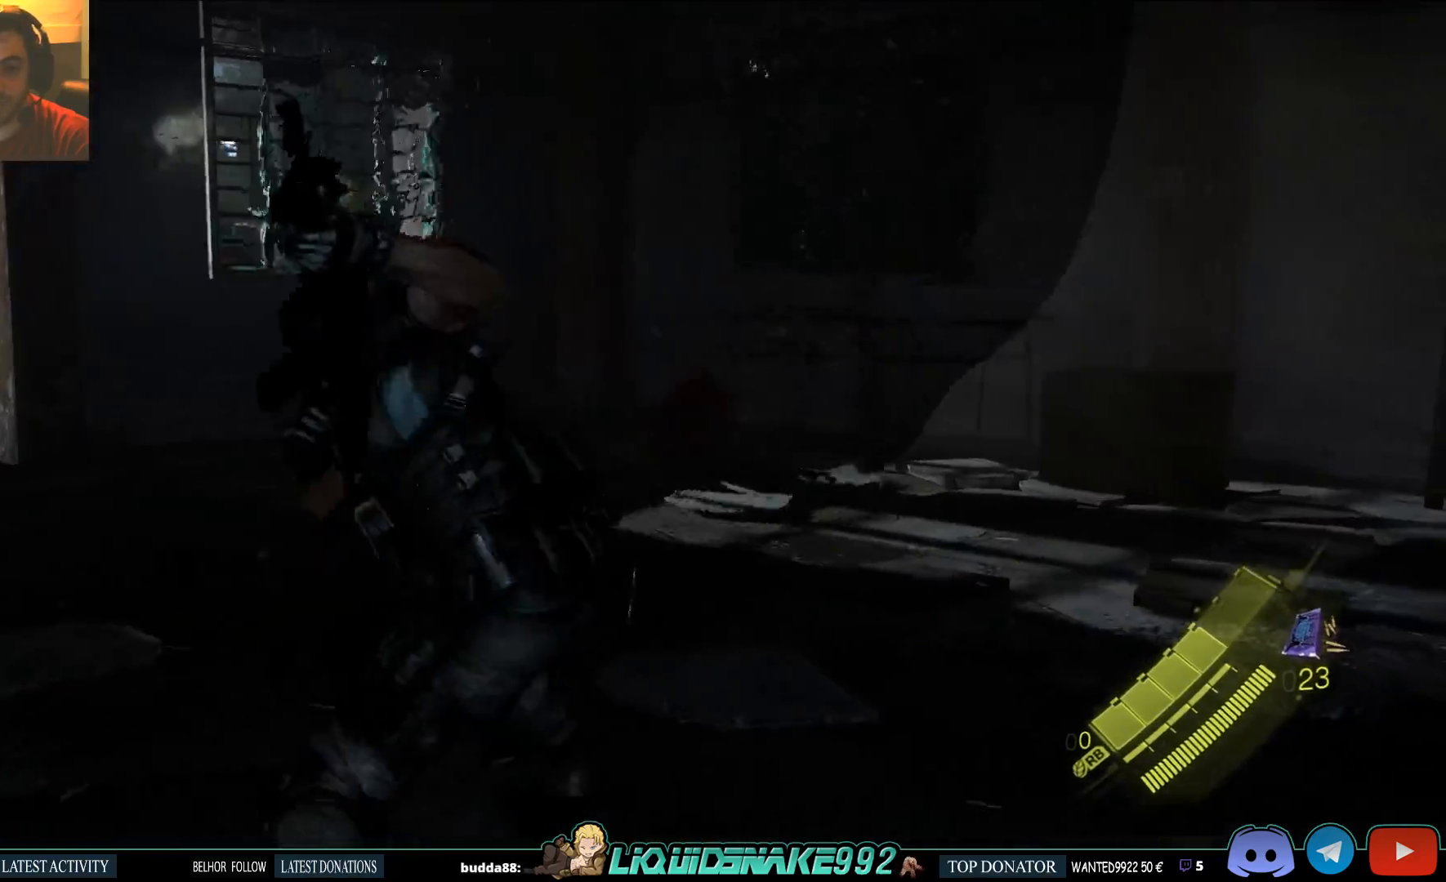
{"buttons": ["R2"], "left_stick": "up", "right_stick": "center", "events": [[267, "R2", "down"], [400, "R2", "up"], [450, "R2", "down"]]}
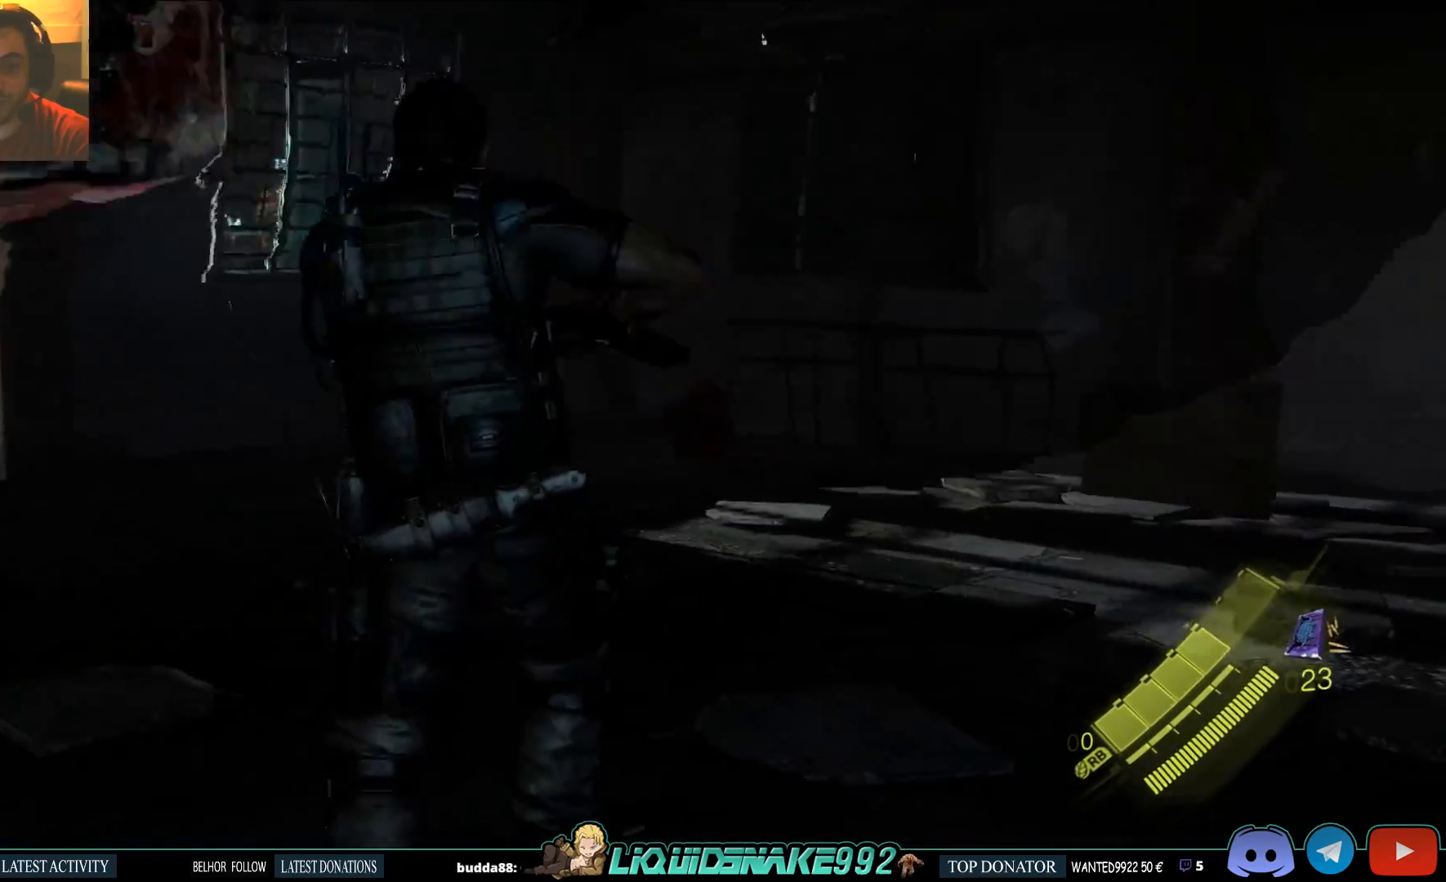
{"buttons": [], "left_stick": "up", "right_stick": "center", "events": [[33, "R2", "up"], [83, "R2", "down"], [183, "R2", "up"], [233, "R2", "down"], [333, "R2", "up"], [417, "R2", "down"], [500, "R2", "up"]]}
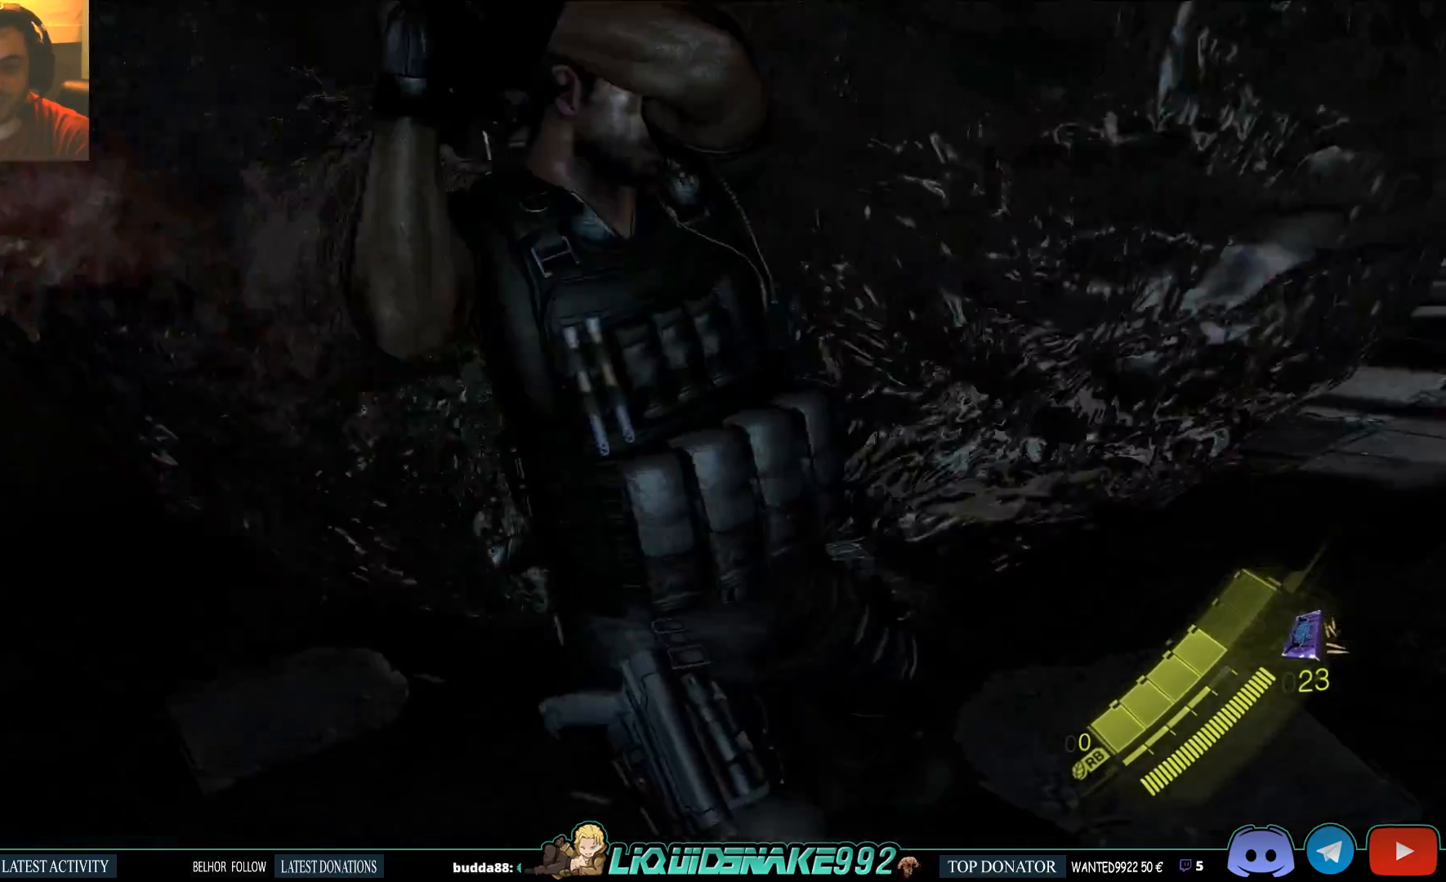
{"buttons": ["R2"], "left_stick": "up", "right_stick": "center", "events": [[50, "R2", "down"], [150, "R2", "up"], [200, "R2", "down"], [283, "R2", "up"], [367, "R2", "down"], [450, "R2", "up"], [483, "R2", "down"]]}
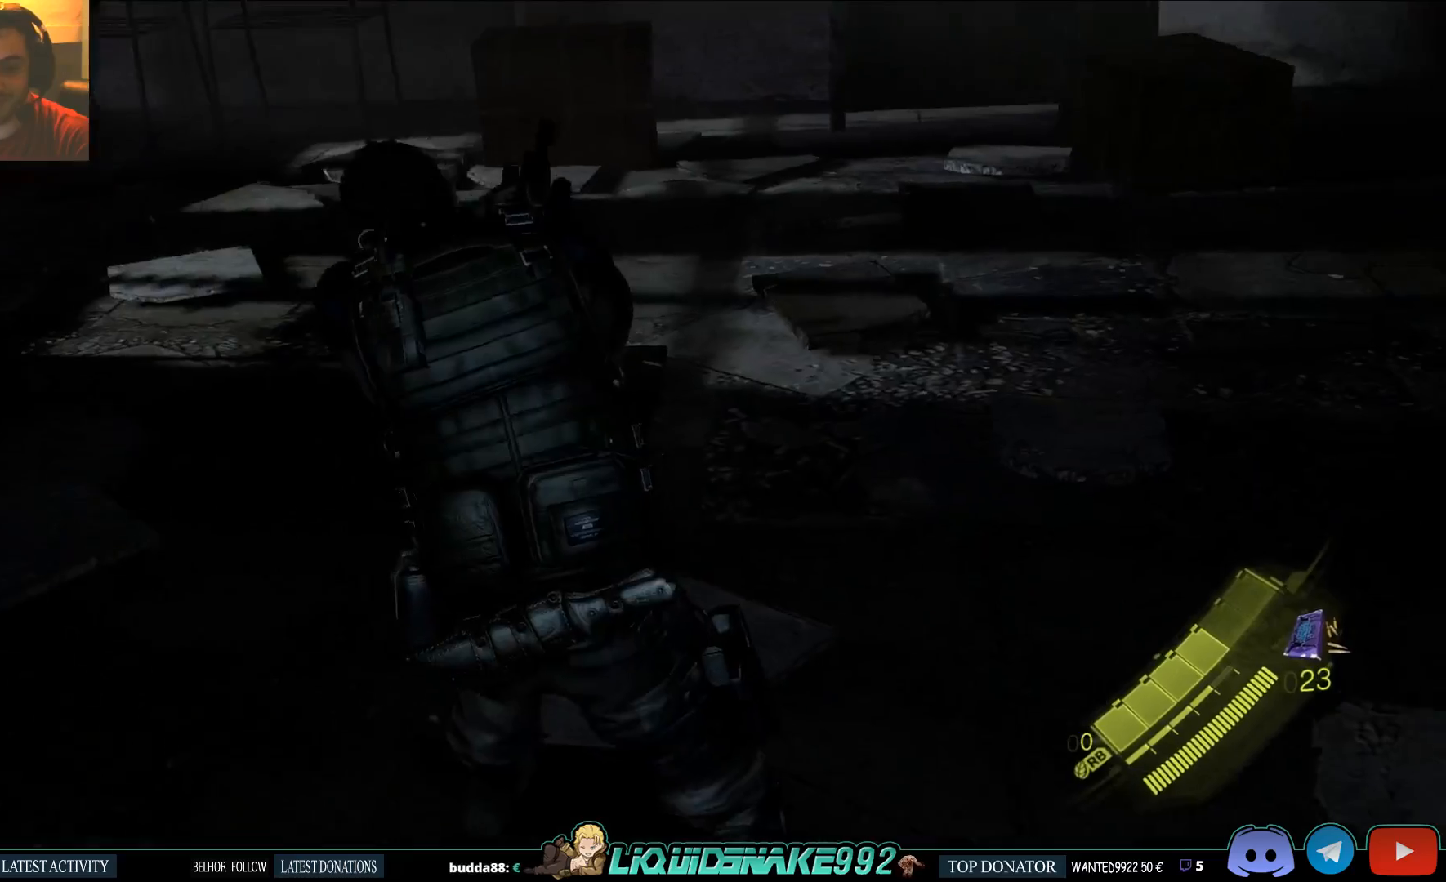
{"buttons": [], "left_stick": "up-right", "right_stick": "left", "events": [[83, "R2", "up"], [267, "right_stick", "left"], [417, "left_stick", "up-right"]]}
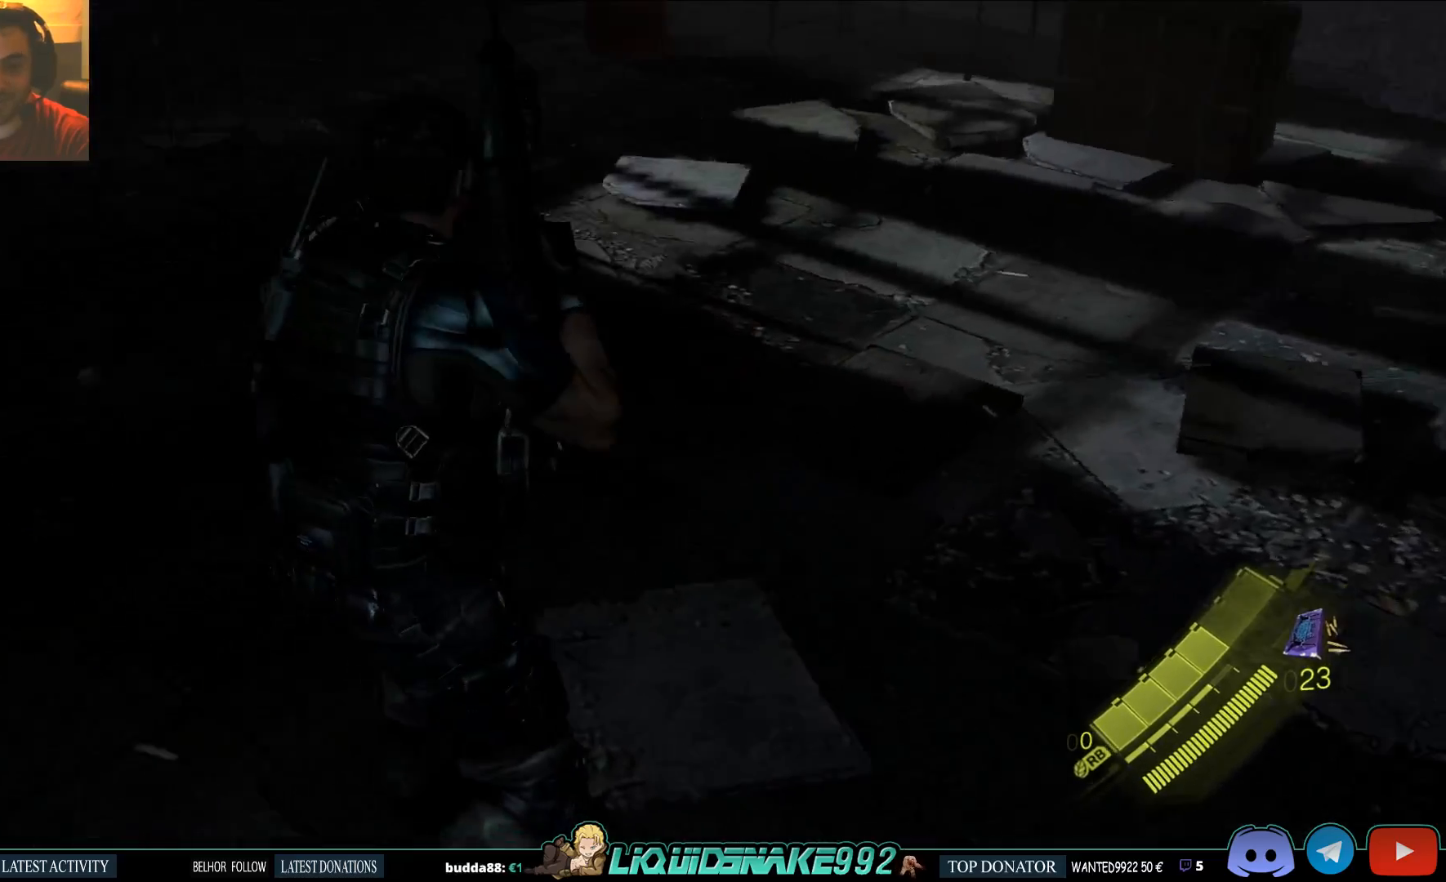
{"buttons": [], "left_stick": "down-right", "right_stick": "center", "events": [[33, "left_stick", "right"], [33, "right_stick", "up-left"], [117, "DPAD_RIGHT", "down"], [217, "DPAD_RIGHT", "up"], [267, "left_stick", "down-right"], [417, "right_stick", "center"]]}
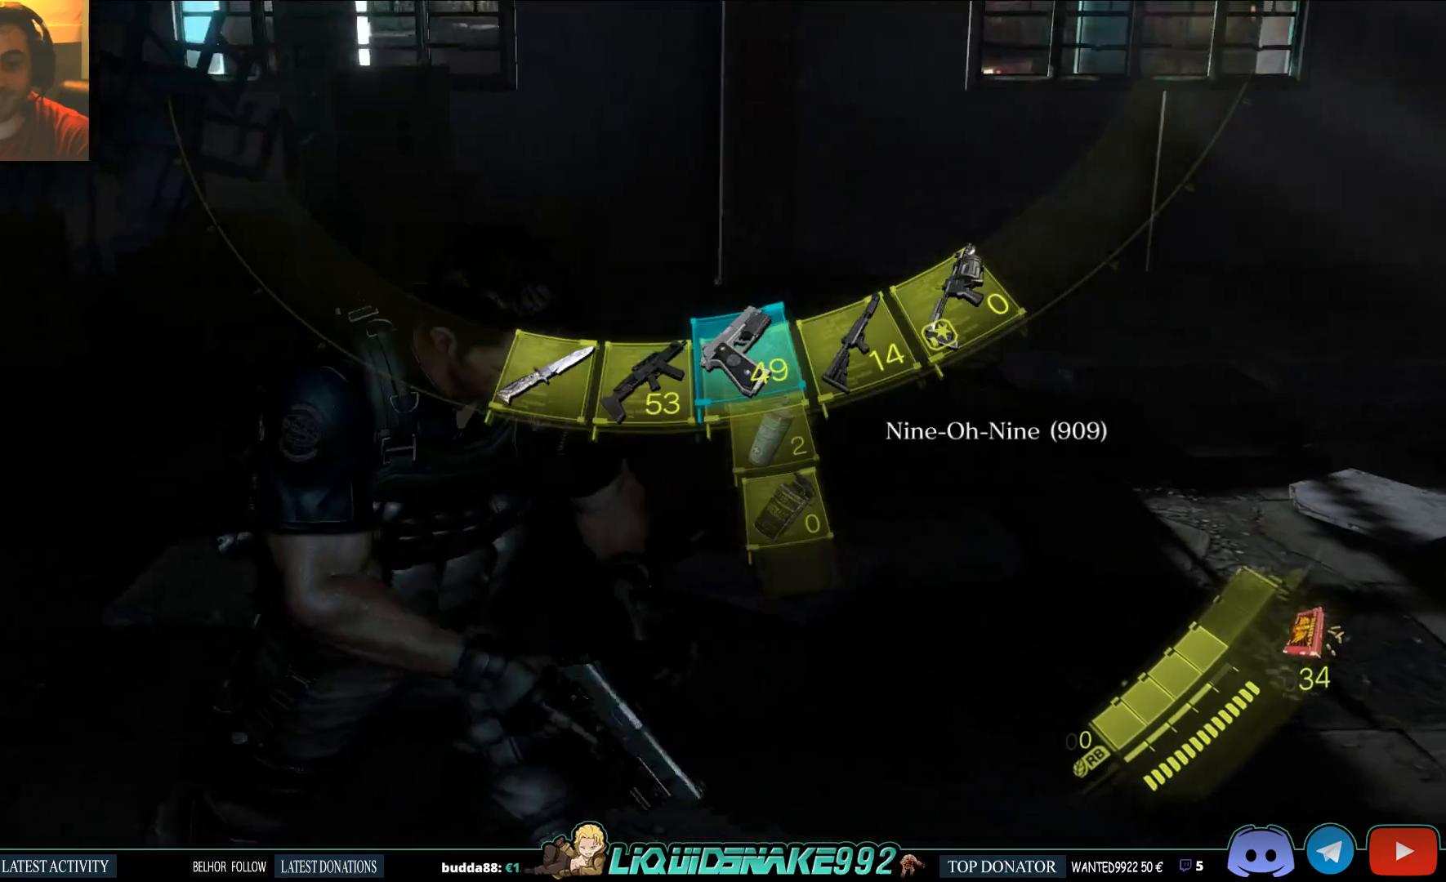
{"buttons": [], "left_stick": "up-right", "right_stick": "up-left", "events": [[167, "right_stick", "left"], [183, "DPAD_RIGHT", "down"], [200, "left_stick", "right"], [317, "DPAD_RIGHT", "up"], [367, "left_stick", "up-right"], [417, "right_stick", "up-left"]]}
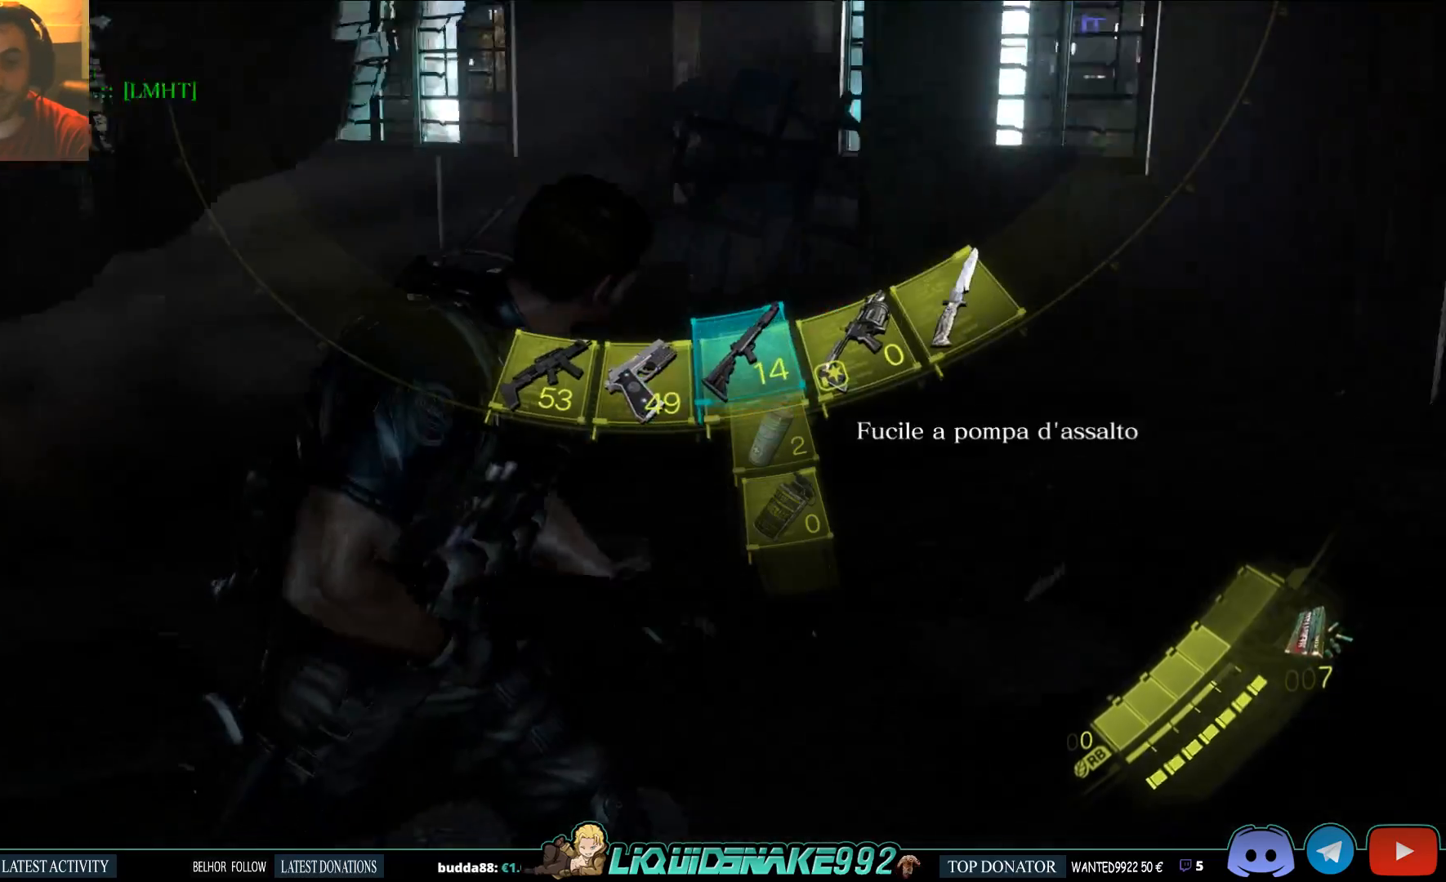
{"buttons": ["L2"], "left_stick": "up-right", "right_stick": "center", "events": [[17, "DPAD_RIGHT", "down"], [83, "right_stick", "center"], [100, "DPAD_RIGHT", "up"], [183, "DPAD_RIGHT", "down"], [283, "DPAD_RIGHT", "up"], [500, "L2", "down"]]}
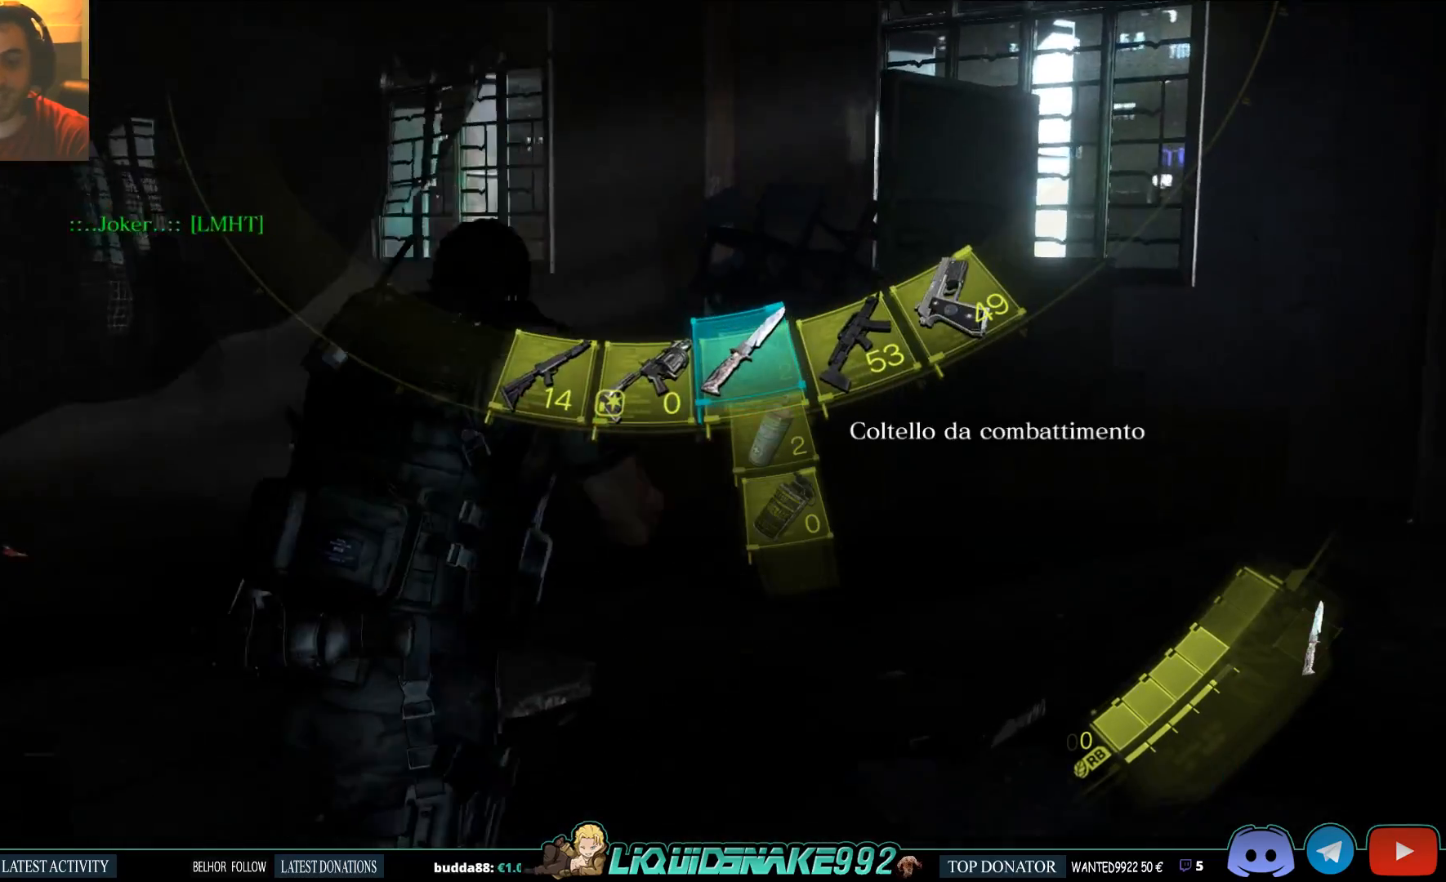
{"buttons": ["L2", "R2"], "left_stick": "up-left", "right_stick": "up-left", "events": [[17, "right_stick", "up-left"], [167, "right_stick", "center"], [200, "left_stick", "up"], [267, "right_stick", "up-left"], [383, "left_stick", "up-left"], [400, "R2", "down"]]}
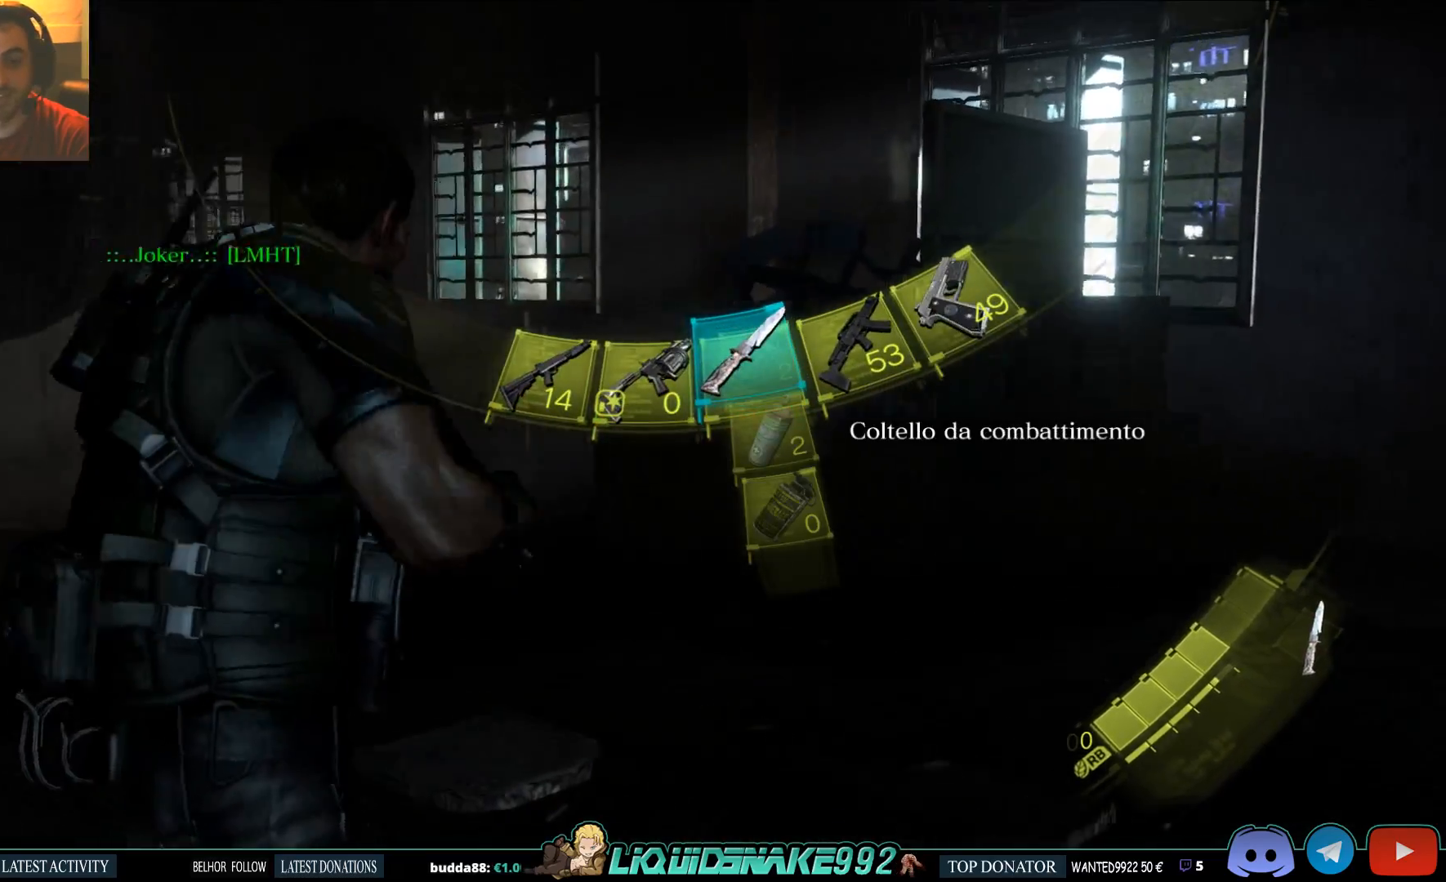
{"buttons": ["L2", "R2"], "left_stick": "up-left", "right_stick": "center", "events": [[50, "R2", "up"], [117, "R2", "down"], [233, "R2", "up"], [317, "R2", "down"], [400, "R2", "up"], [433, "right_stick", "center"], [450, "R2", "down"]]}
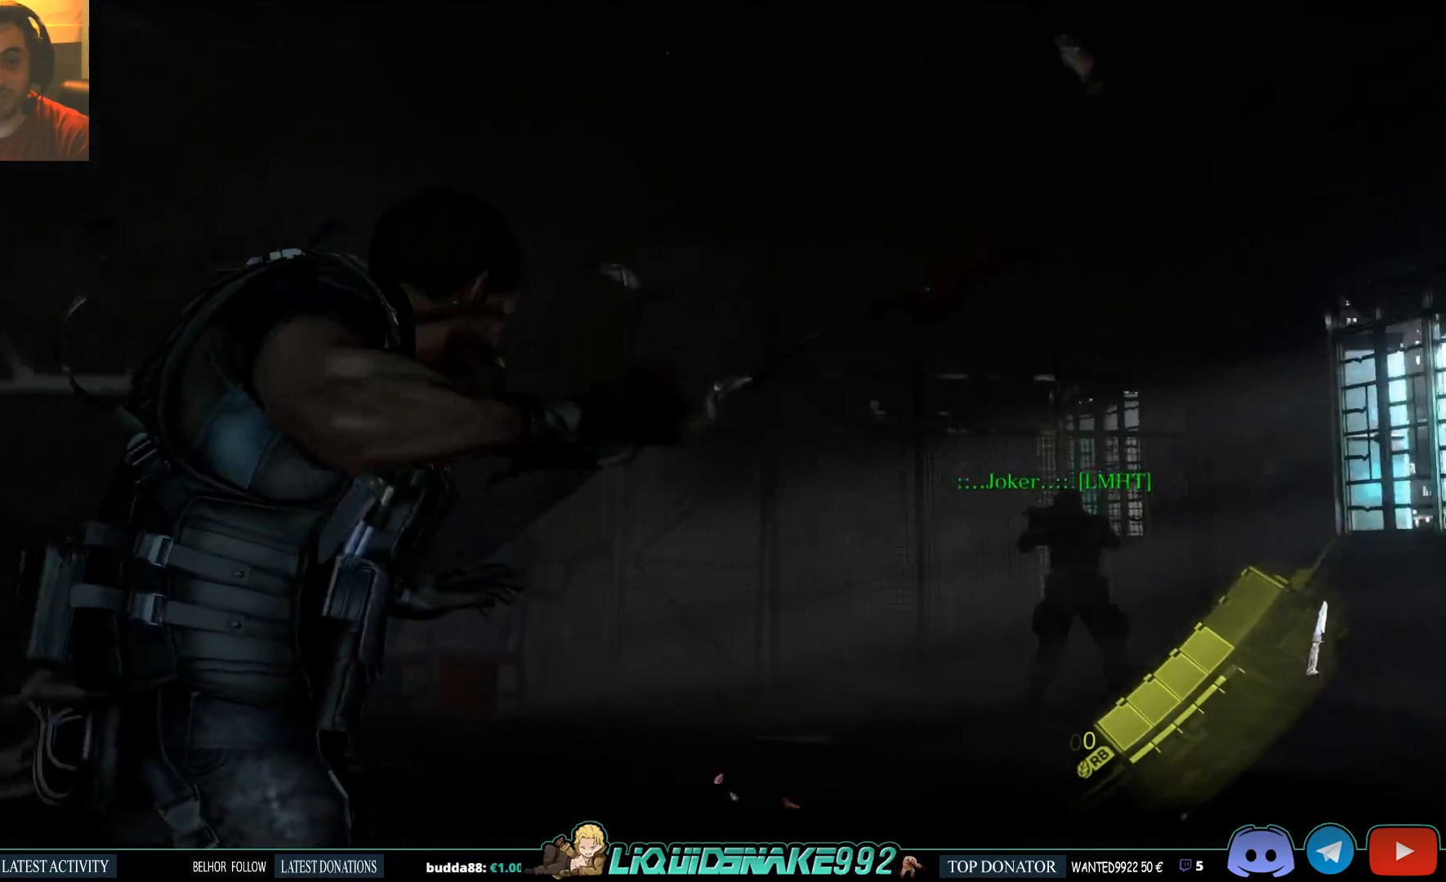
{"buttons": ["L2"], "left_stick": "down-right", "right_stick": "center", "events": [[50, "R2", "up"], [100, "R2", "down"], [133, "right_stick", "up-left"], [200, "R2", "up"], [233, "right_stick", "left"], [267, "R2", "down"], [283, "left_stick", "right"], [350, "R2", "up"], [350, "left_stick", "down-right"], [383, "R2", "down"], [383, "right_stick", "center"], [483, "R2", "up"]]}
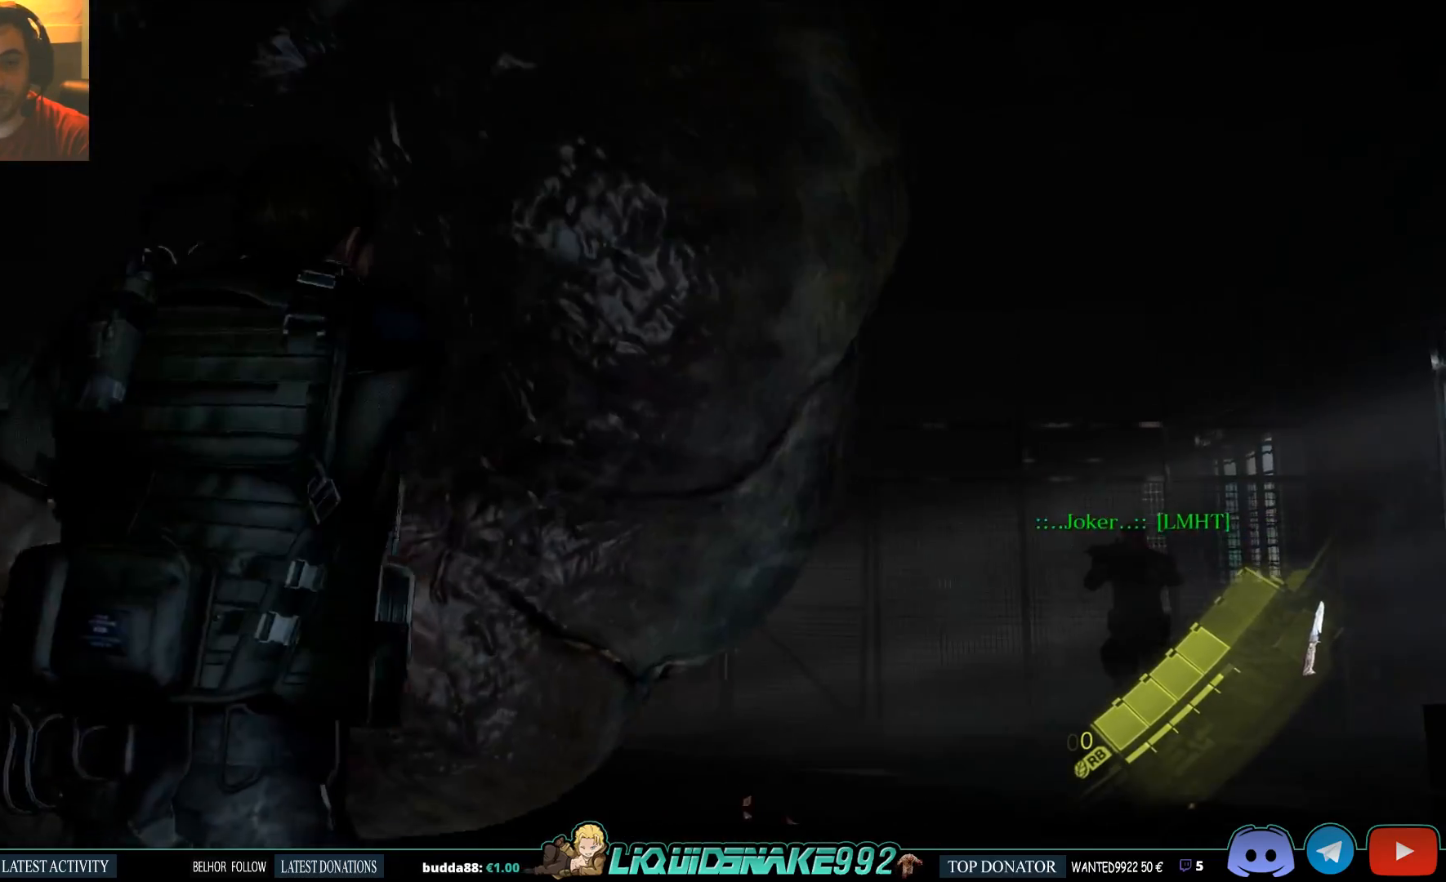
{"buttons": ["L2"], "left_stick": "left", "right_stick": "left", "events": [[33, "R2", "down"], [83, "left_stick", "down-left"], [133, "R2", "up"], [167, "left_stick", "left"], [200, "R2", "down"], [300, "R2", "up"], [367, "R2", "down"], [433, "right_stick", "left"], [483, "R2", "up"]]}
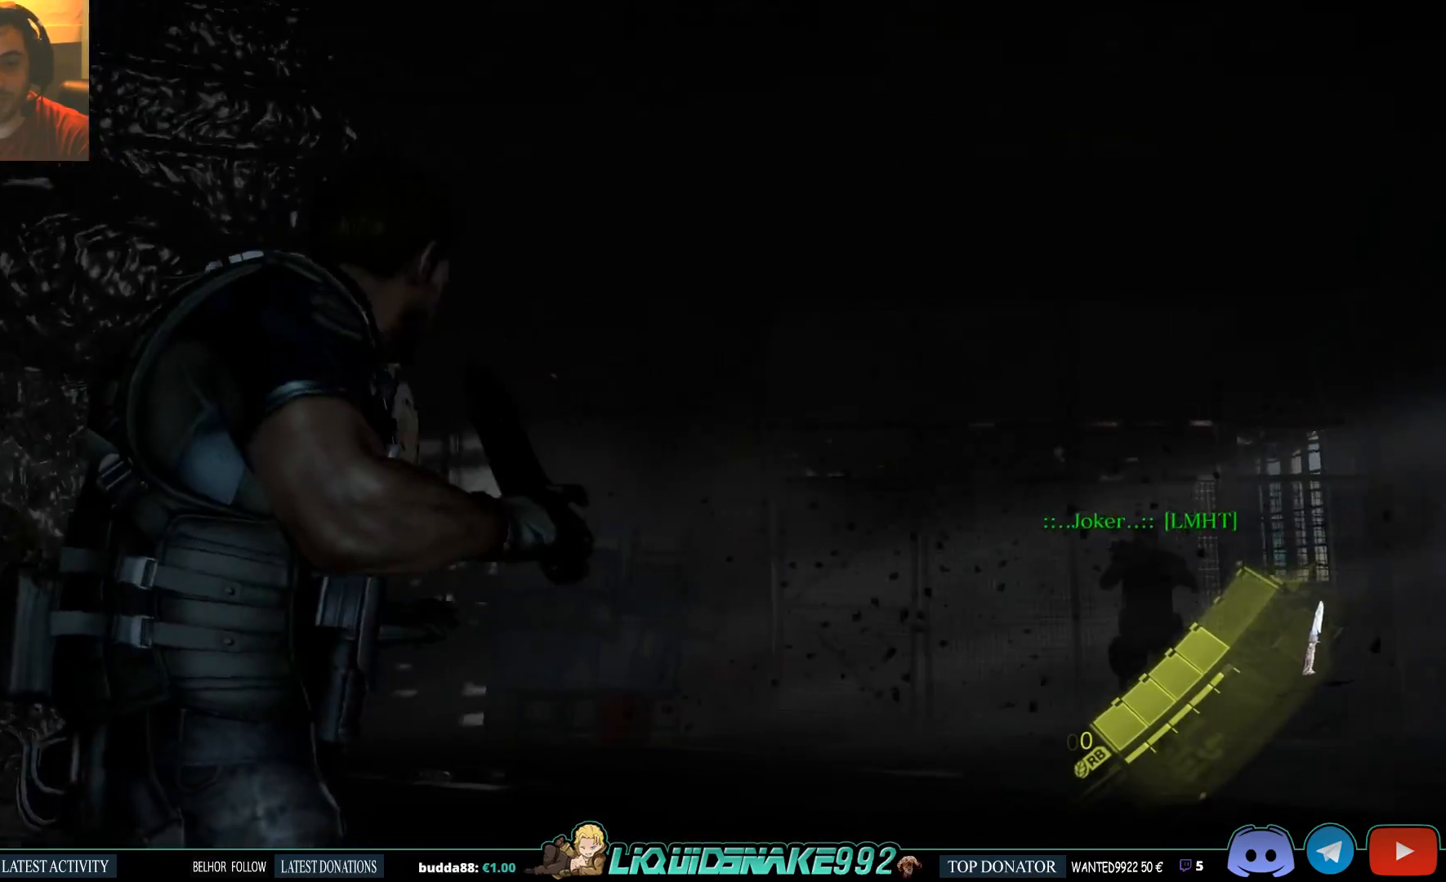
{"buttons": ["L2", "R2"], "left_stick": "left", "right_stick": "center", "events": [[50, "R2", "down"], [167, "R2", "up"], [250, "R2", "down"], [333, "R2", "up"], [400, "R2", "down"], [400, "right_stick", "center"]]}